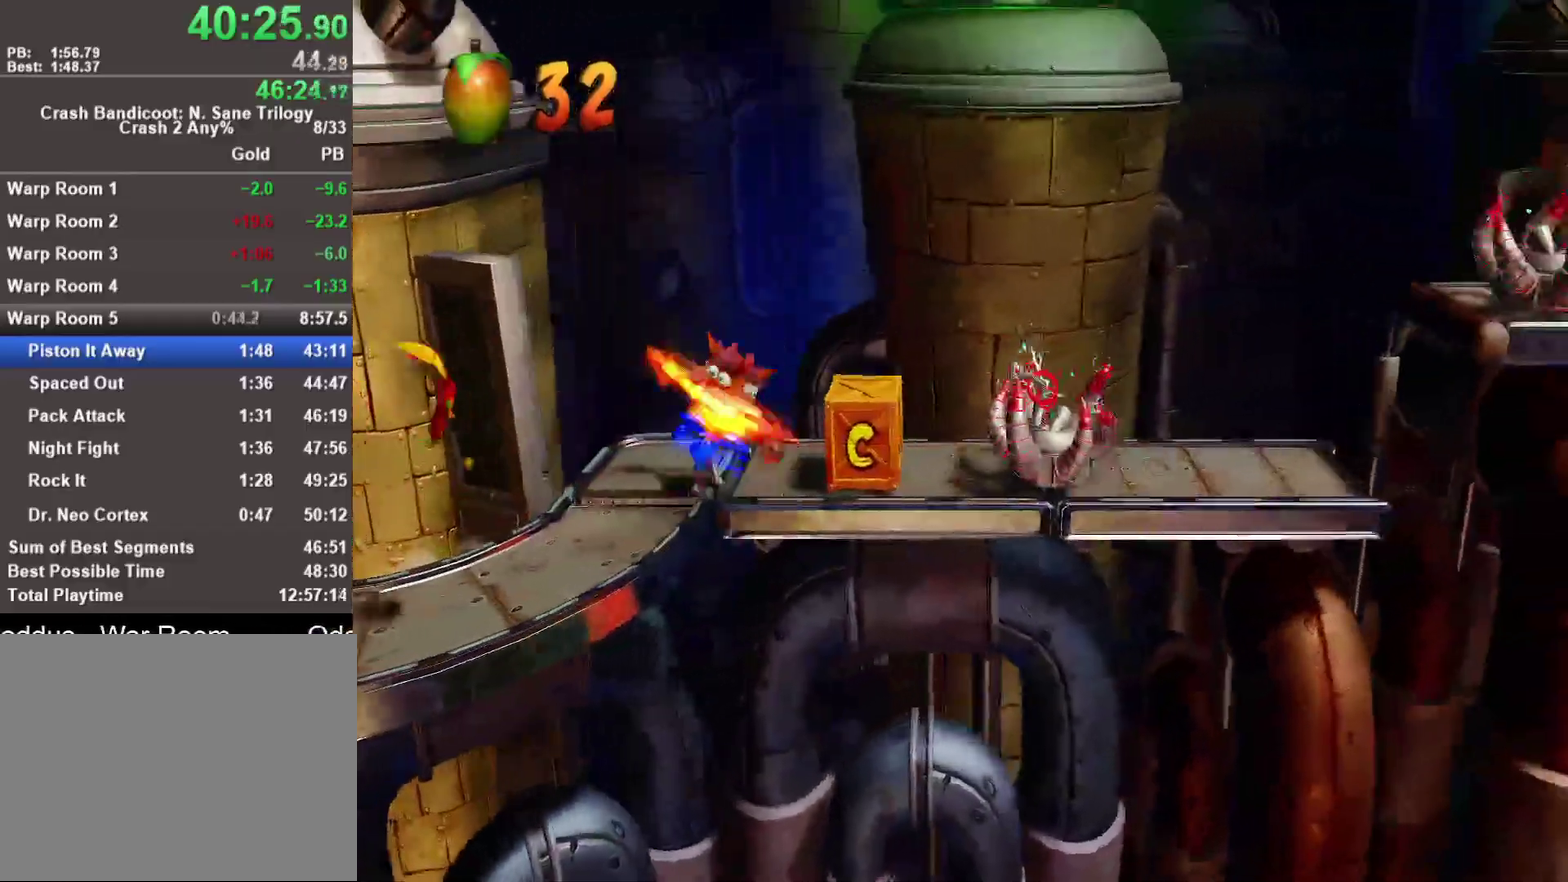
Gameplay with a controller (PlayStation layout); each line is a JSON object with the inputs held at the frame after it (dt_ms = milliseconds from this image to that frame). "events" lists button and stick changes between this image and that frame as [ms after this image, input, new state], when the widget could be followed in between.
{"dt_ms": 500, "buttons": ["R1"], "left_stick": "right", "right_stick": "center", "events": [[100, "left_stick", "right"], [400, "R1", "down"]]}
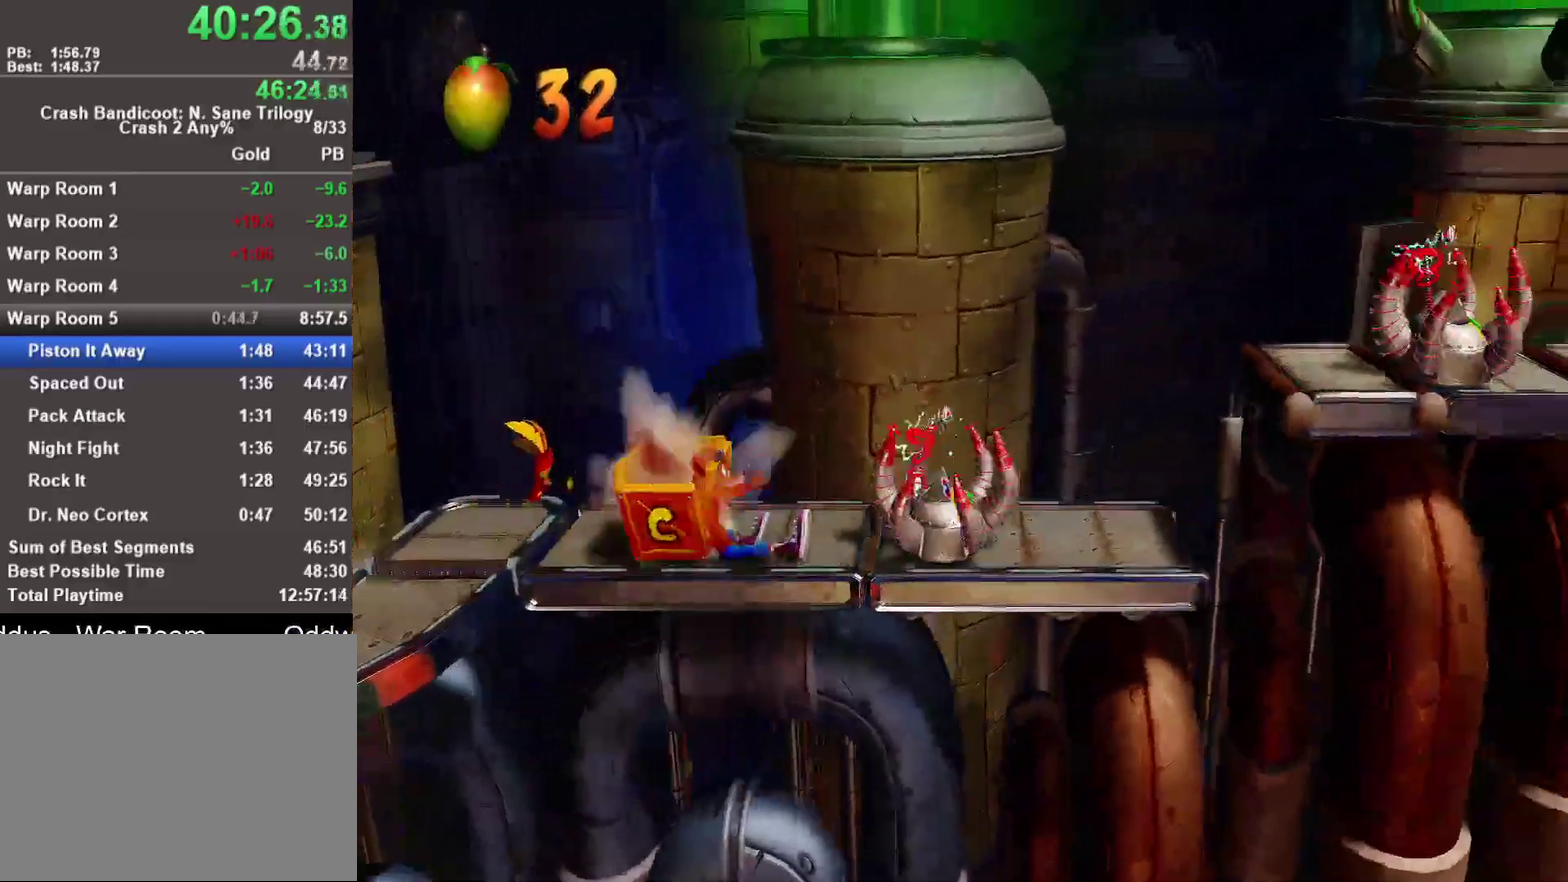
{"dt_ms": 500, "buttons": [], "left_stick": "right", "right_stick": "center", "events": [[67, "R1", "up"], [150, "SQUARE", "down"], [317, "SQUARE", "up"]]}
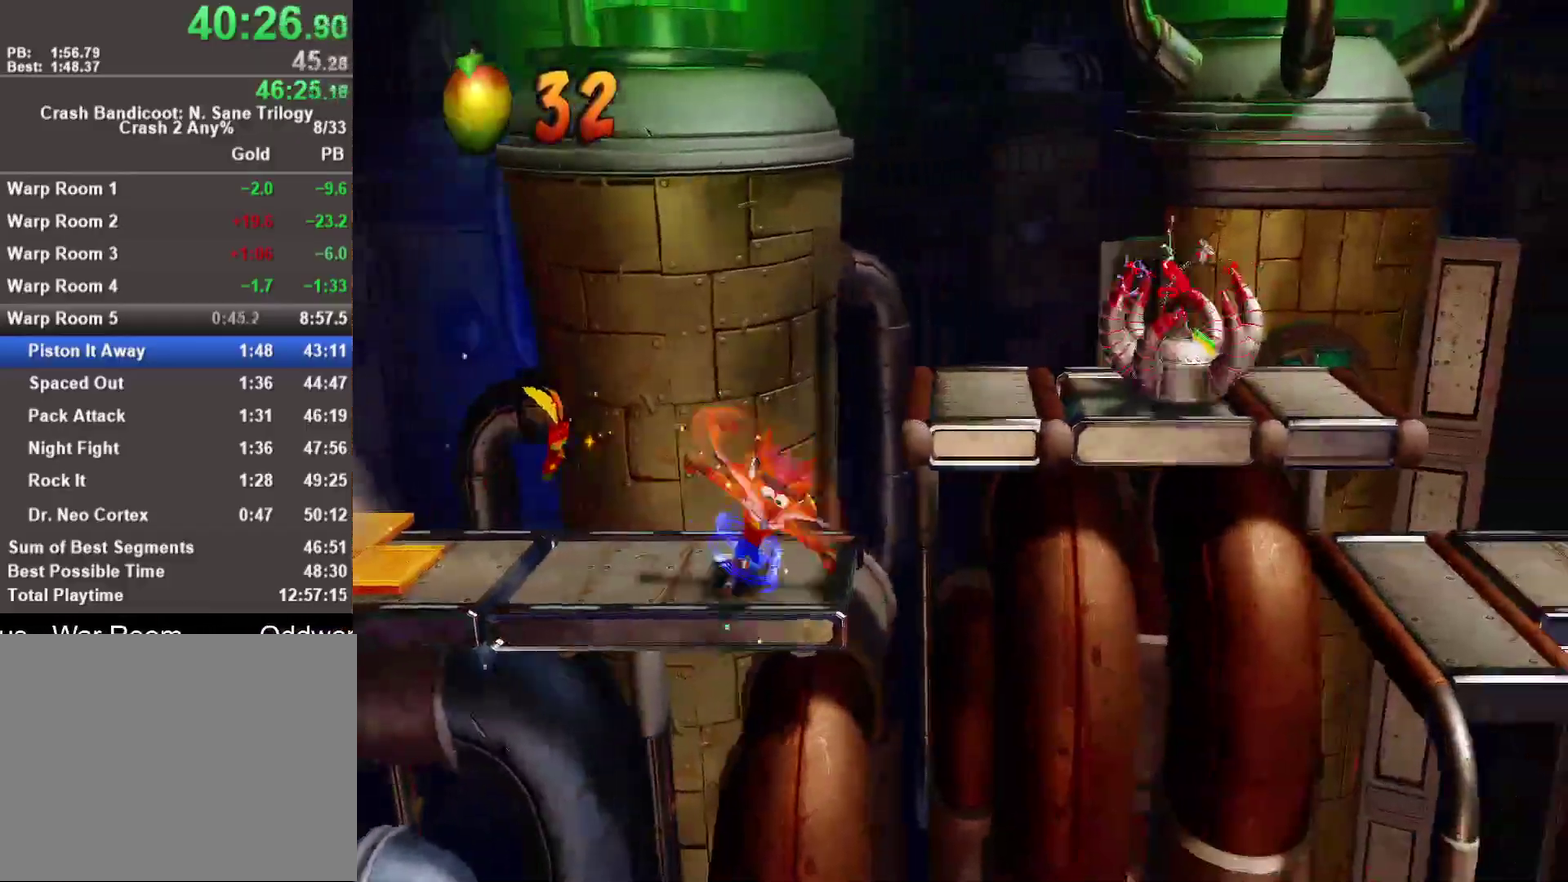
{"dt_ms": 500, "buttons": [], "left_stick": "right", "right_stick": "center", "events": [[50, "CROSS", "down"], [450, "CROSS", "up"]]}
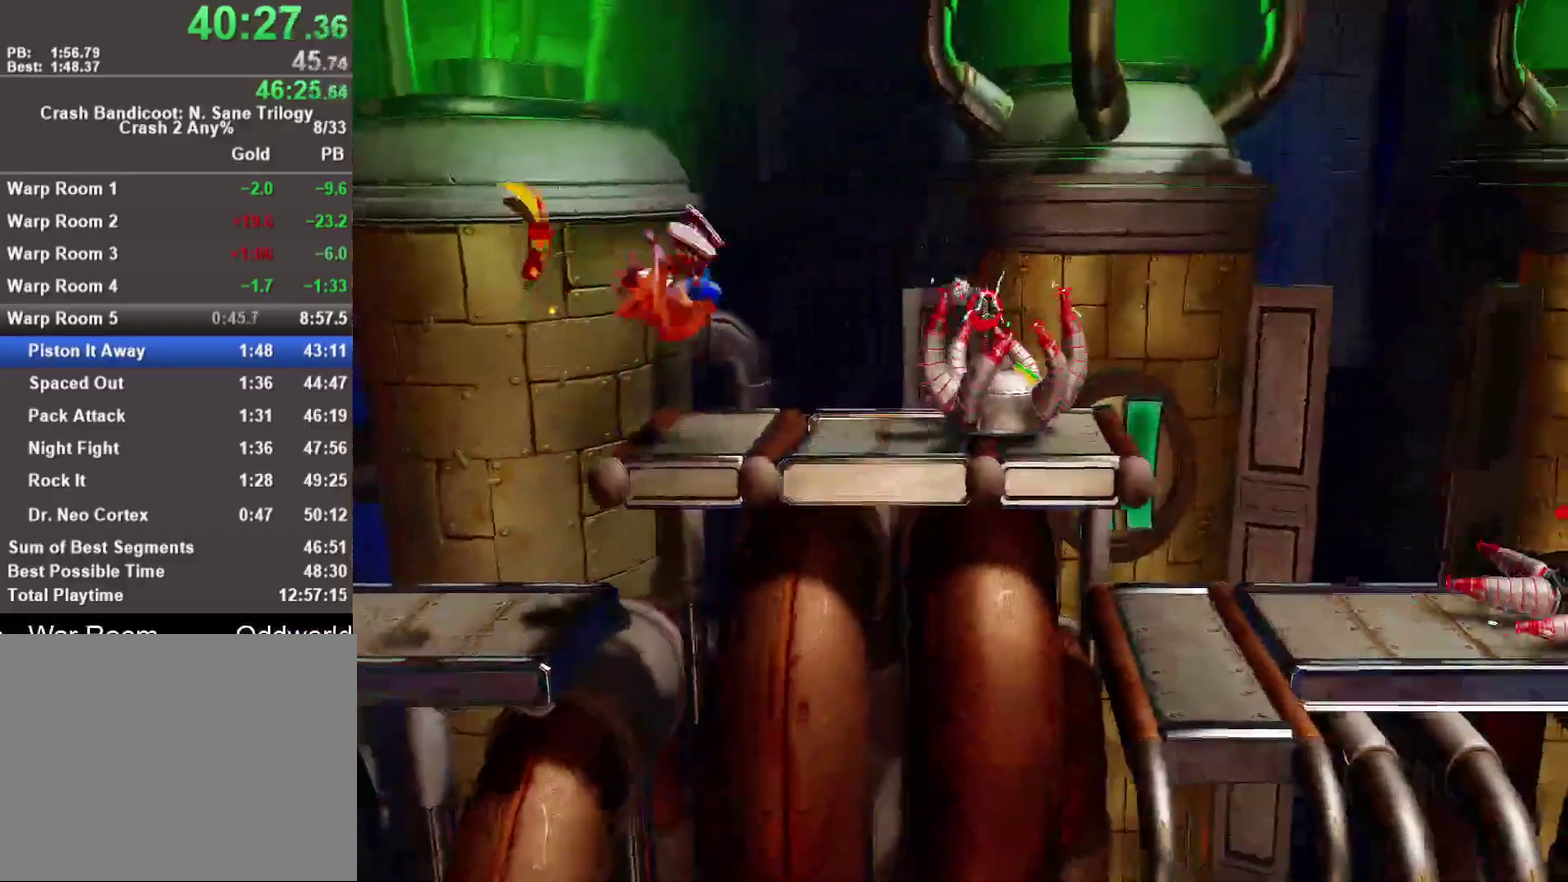
{"dt_ms": 500, "buttons": [], "left_stick": "right", "right_stick": "center", "events": [[67, "R1", "down"], [233, "R1", "up"], [350, "SQUARE", "down"], [500, "SQUARE", "up"]]}
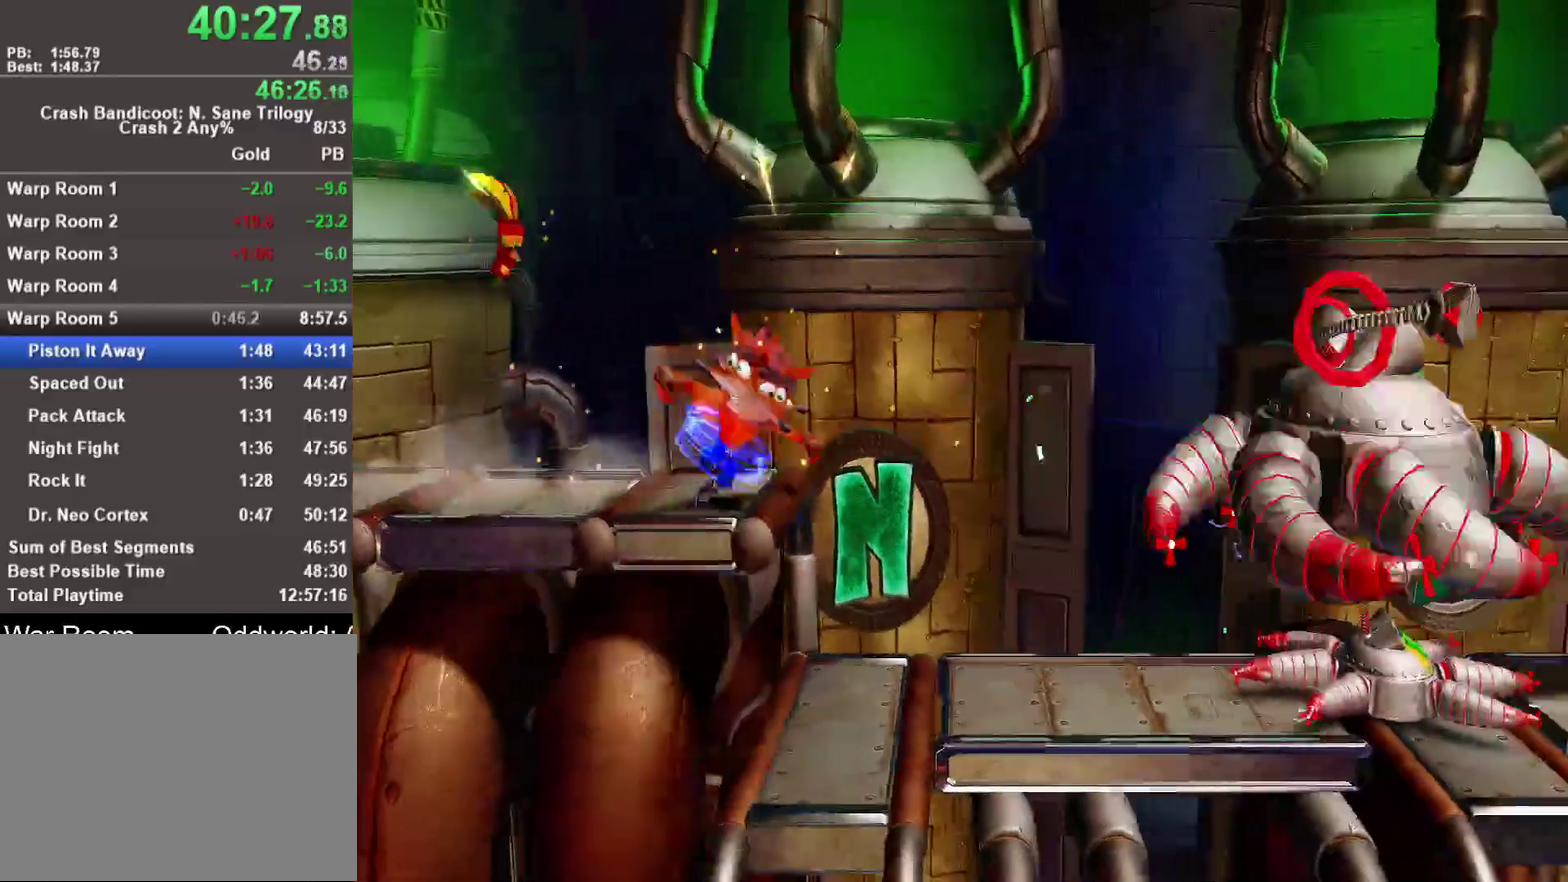
{"dt_ms": 500, "buttons": ["R1"], "left_stick": "right", "right_stick": "center", "events": [[317, "left_stick", "up-right"], [433, "left_stick", "right"], [467, "R1", "down"]]}
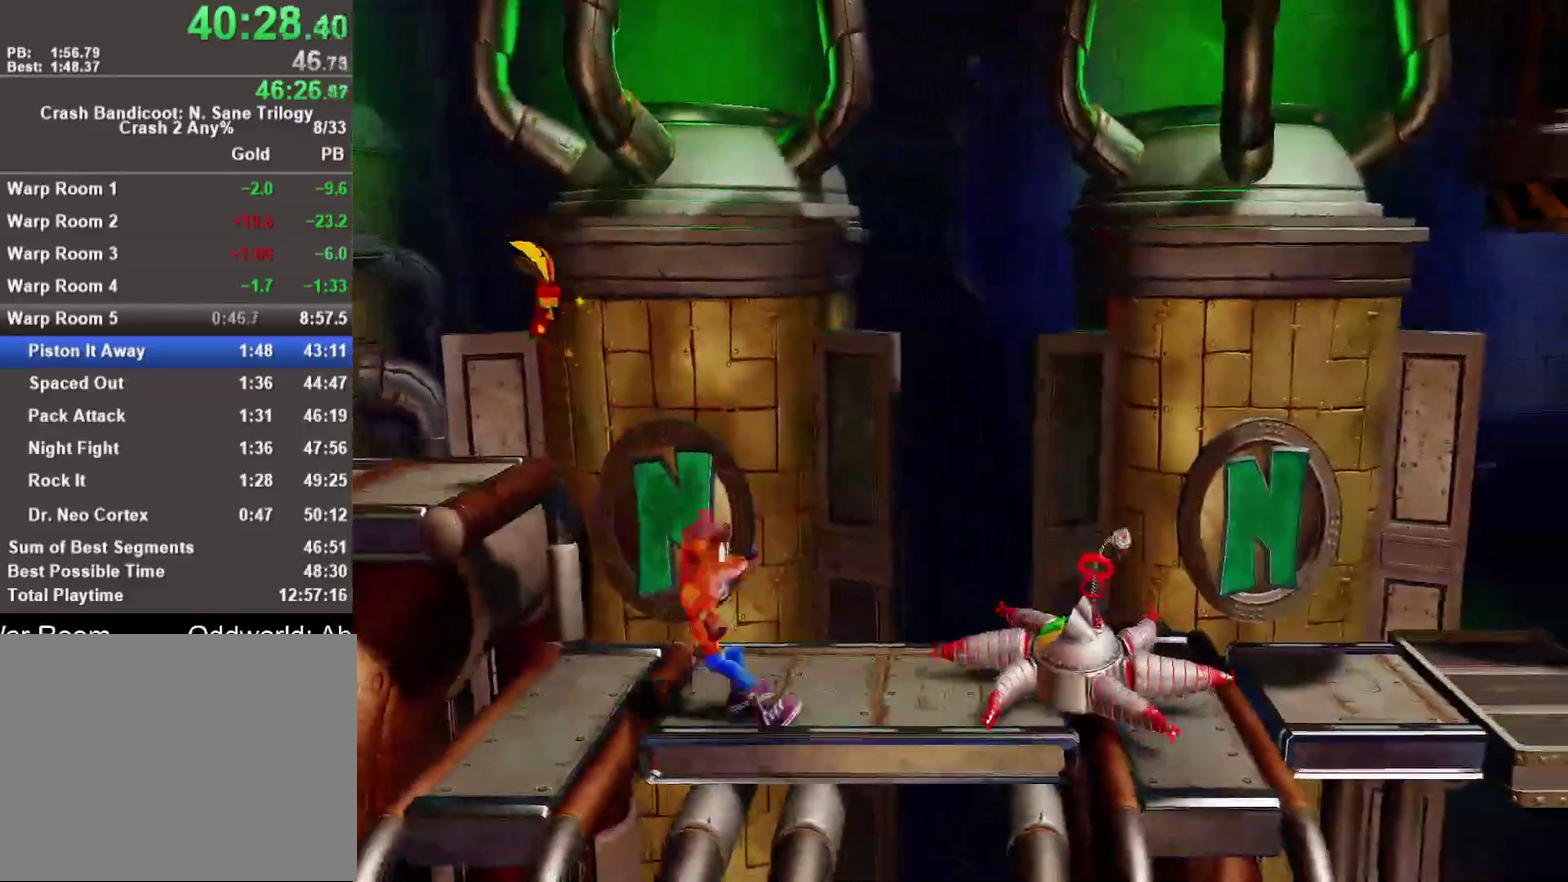
{"dt_ms": 500, "buttons": [], "left_stick": "right", "right_stick": "center", "events": [[50, "CROSS", "down"], [350, "CROSS", "up"], [350, "R1", "up"]]}
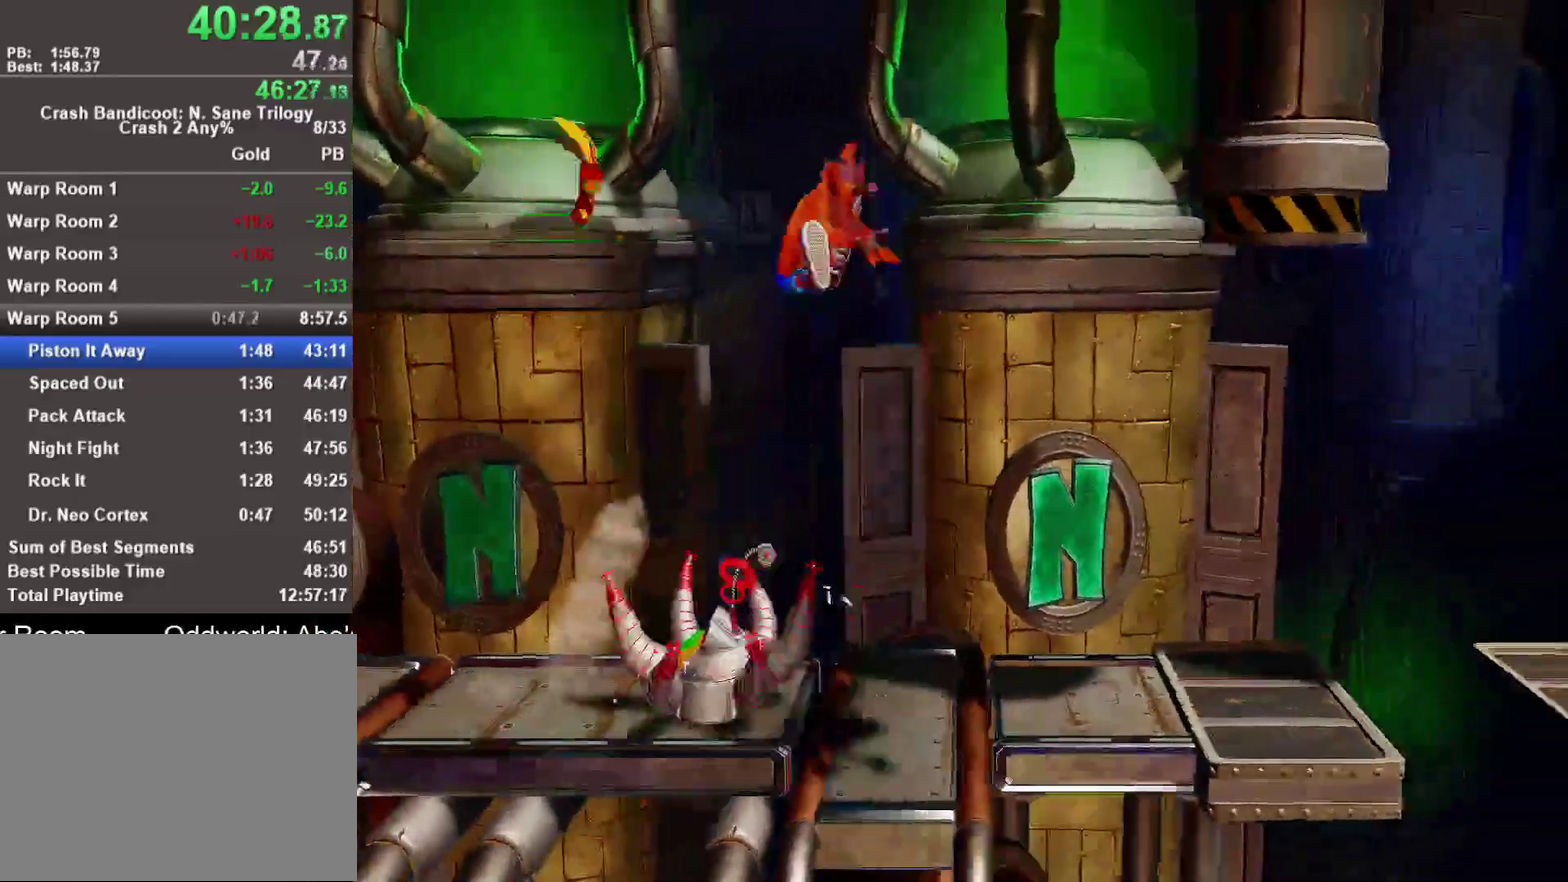
{"dt_ms": 500, "buttons": [], "left_stick": "center", "right_stick": "center", "events": [[450, "left_stick", "center"]]}
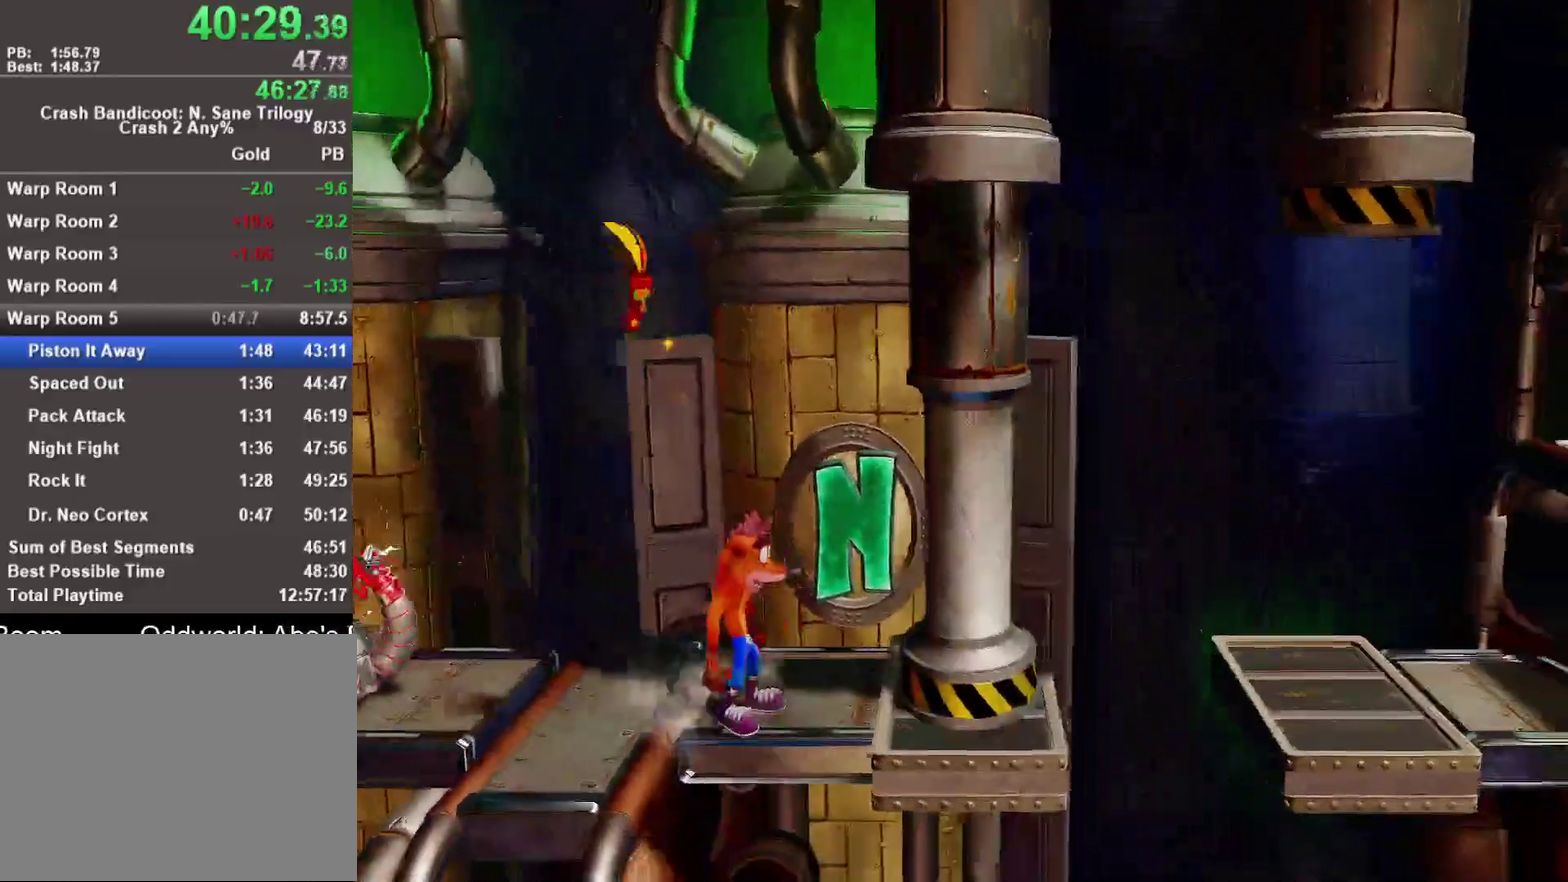
{"dt_ms": 500, "buttons": [], "left_stick": "right", "right_stick": "center", "events": [[150, "left_stick", "right"]]}
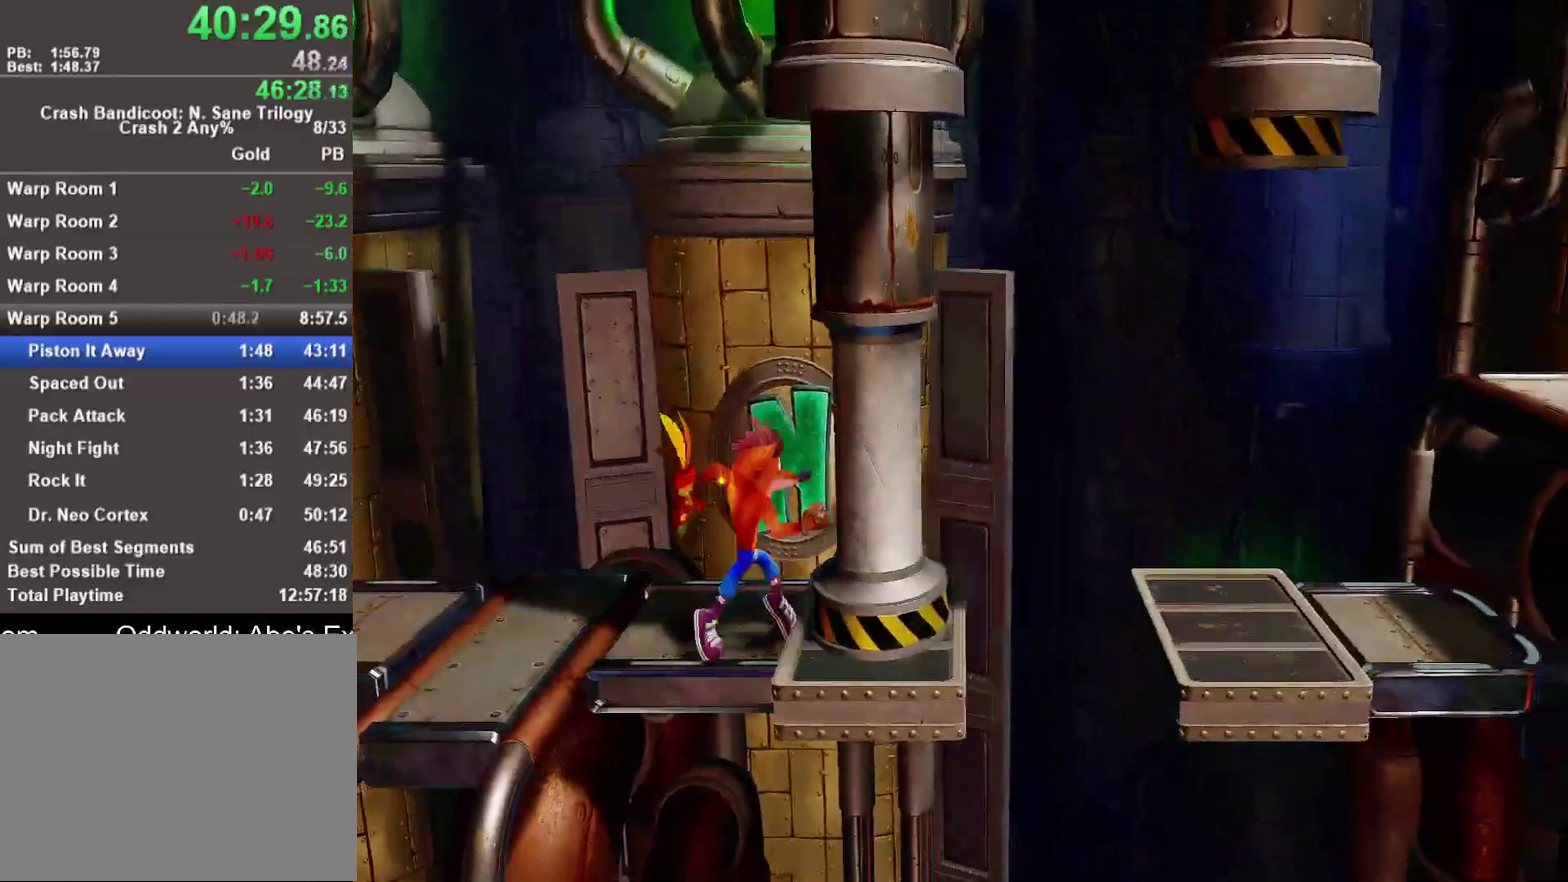
{"dt_ms": 500, "buttons": [], "left_stick": "center", "right_stick": "center", "events": [[33, "left_stick", "center"]]}
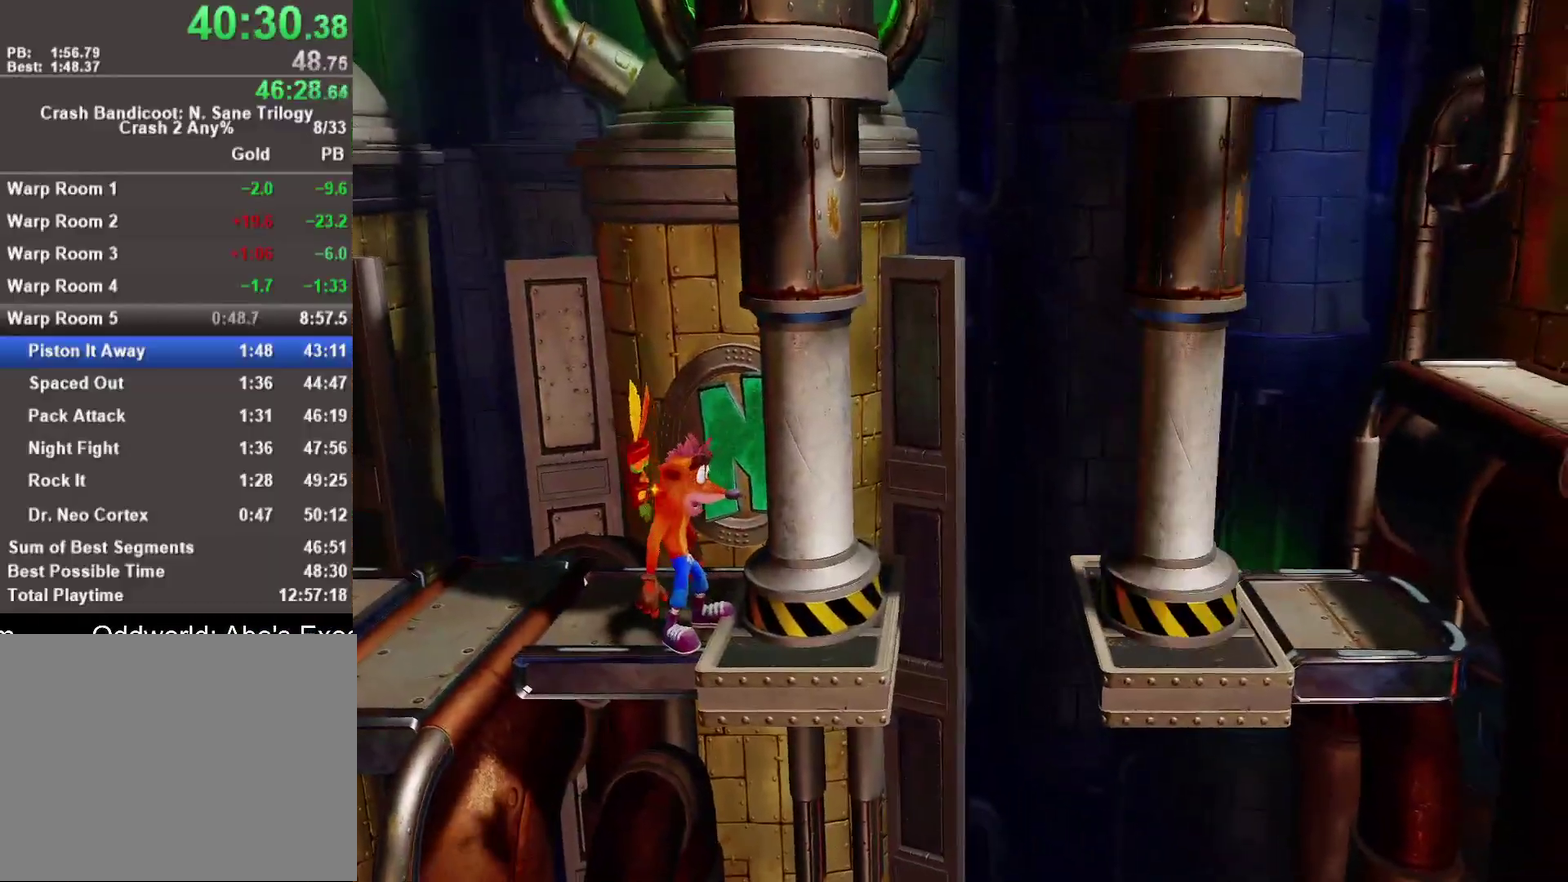
{"dt_ms": 500, "buttons": [], "left_stick": "right", "right_stick": "center", "events": [[33, "left_stick", "right"], [267, "left_stick", "center"], [483, "left_stick", "right"]]}
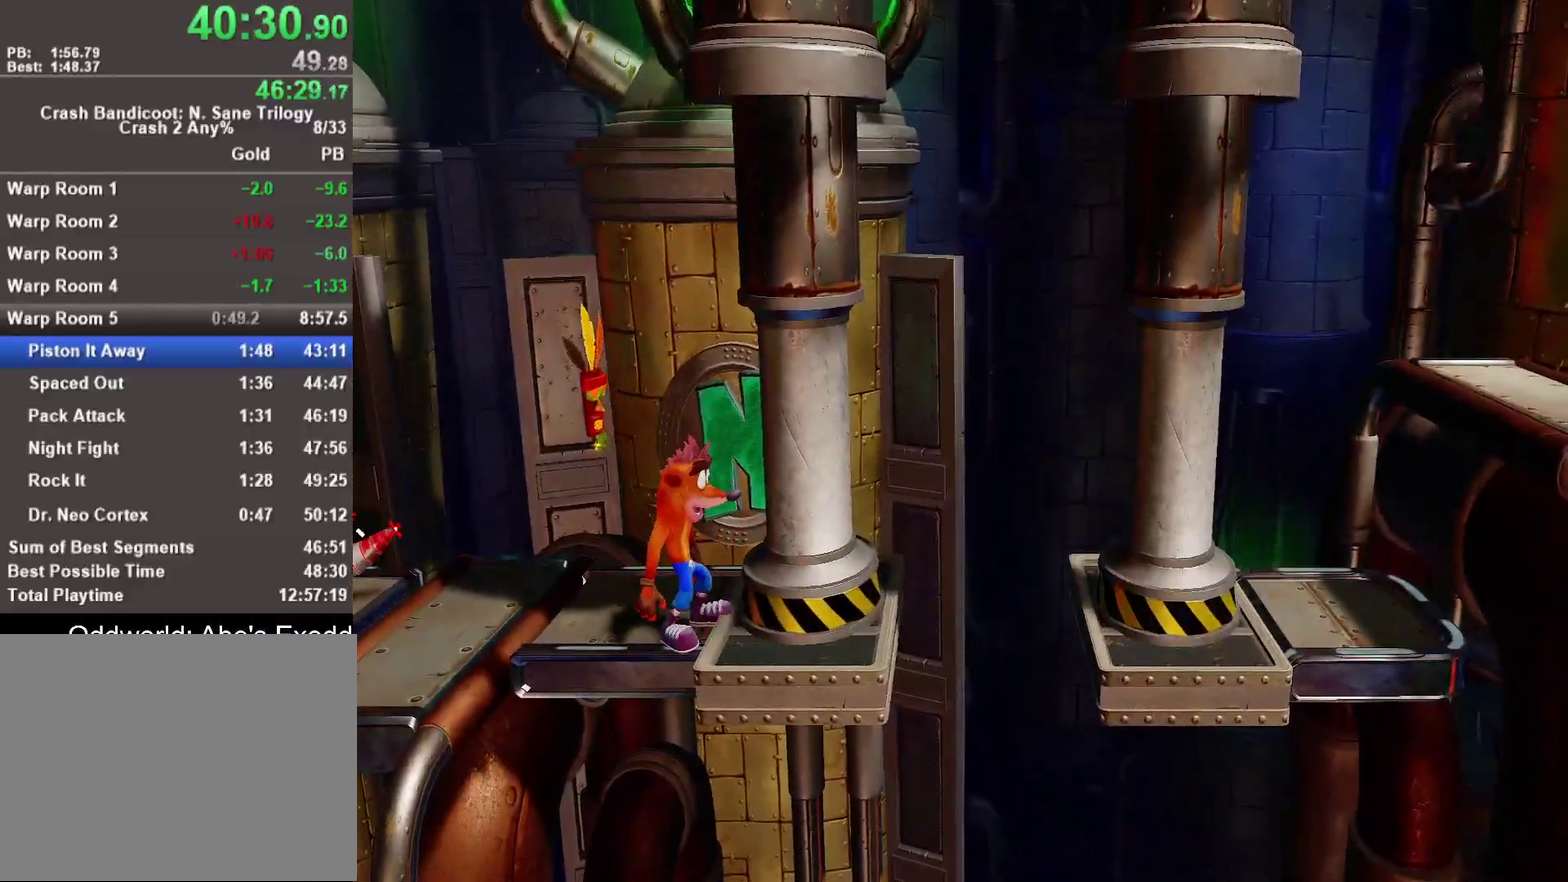
{"dt_ms": 500, "buttons": [], "left_stick": "center", "right_stick": "center", "events": [[433, "left_stick", "center"]]}
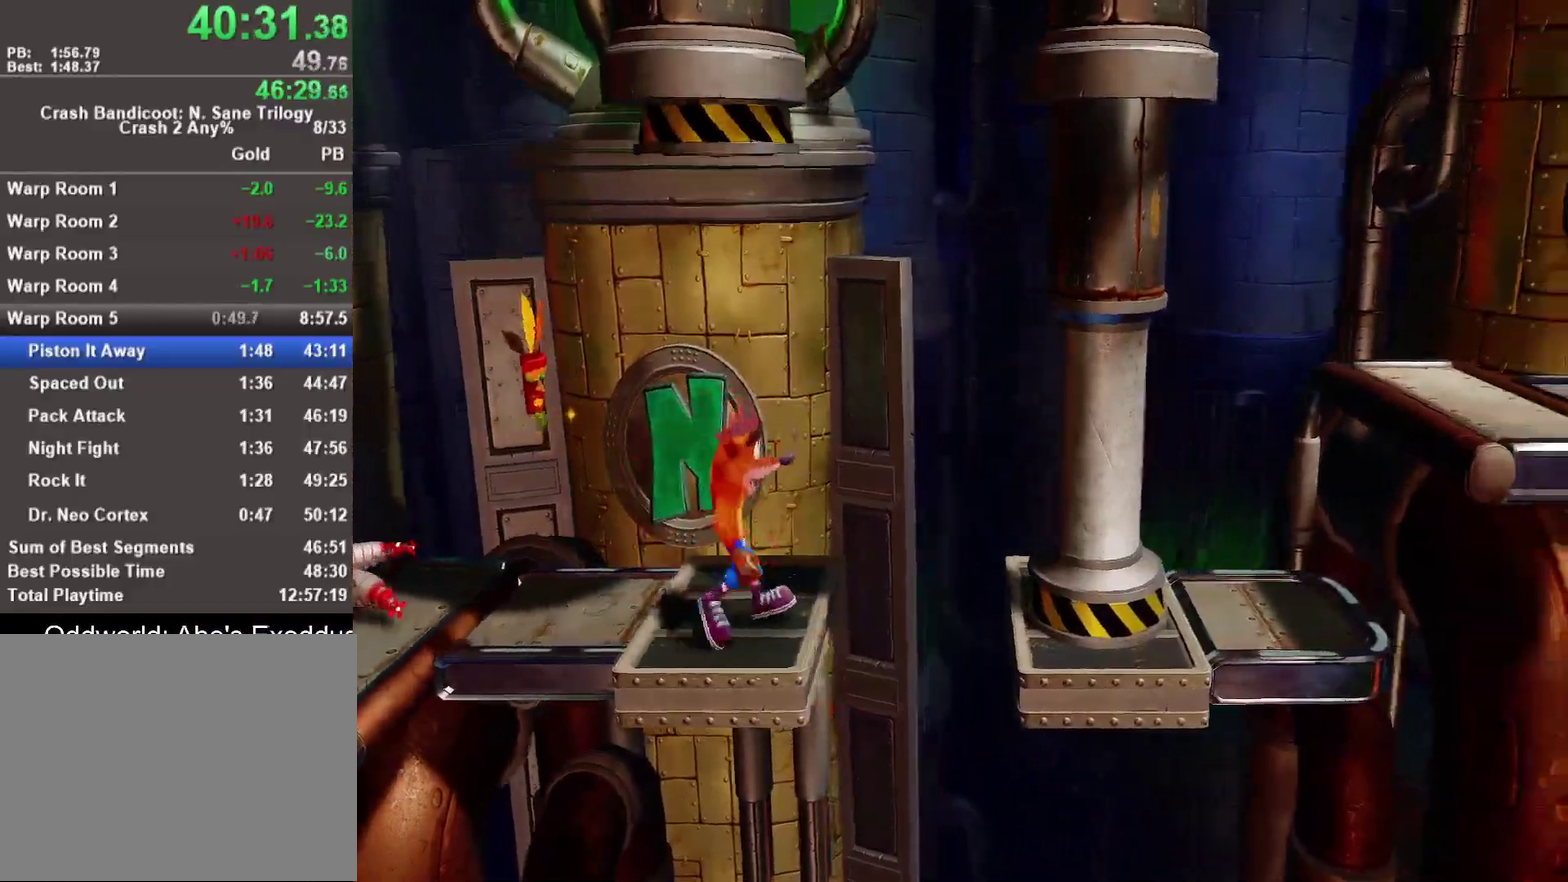
{"dt_ms": 500, "buttons": ["CROSS"], "left_stick": "right", "right_stick": "center", "events": [[267, "left_stick", "right"], [467, "CROSS", "down"]]}
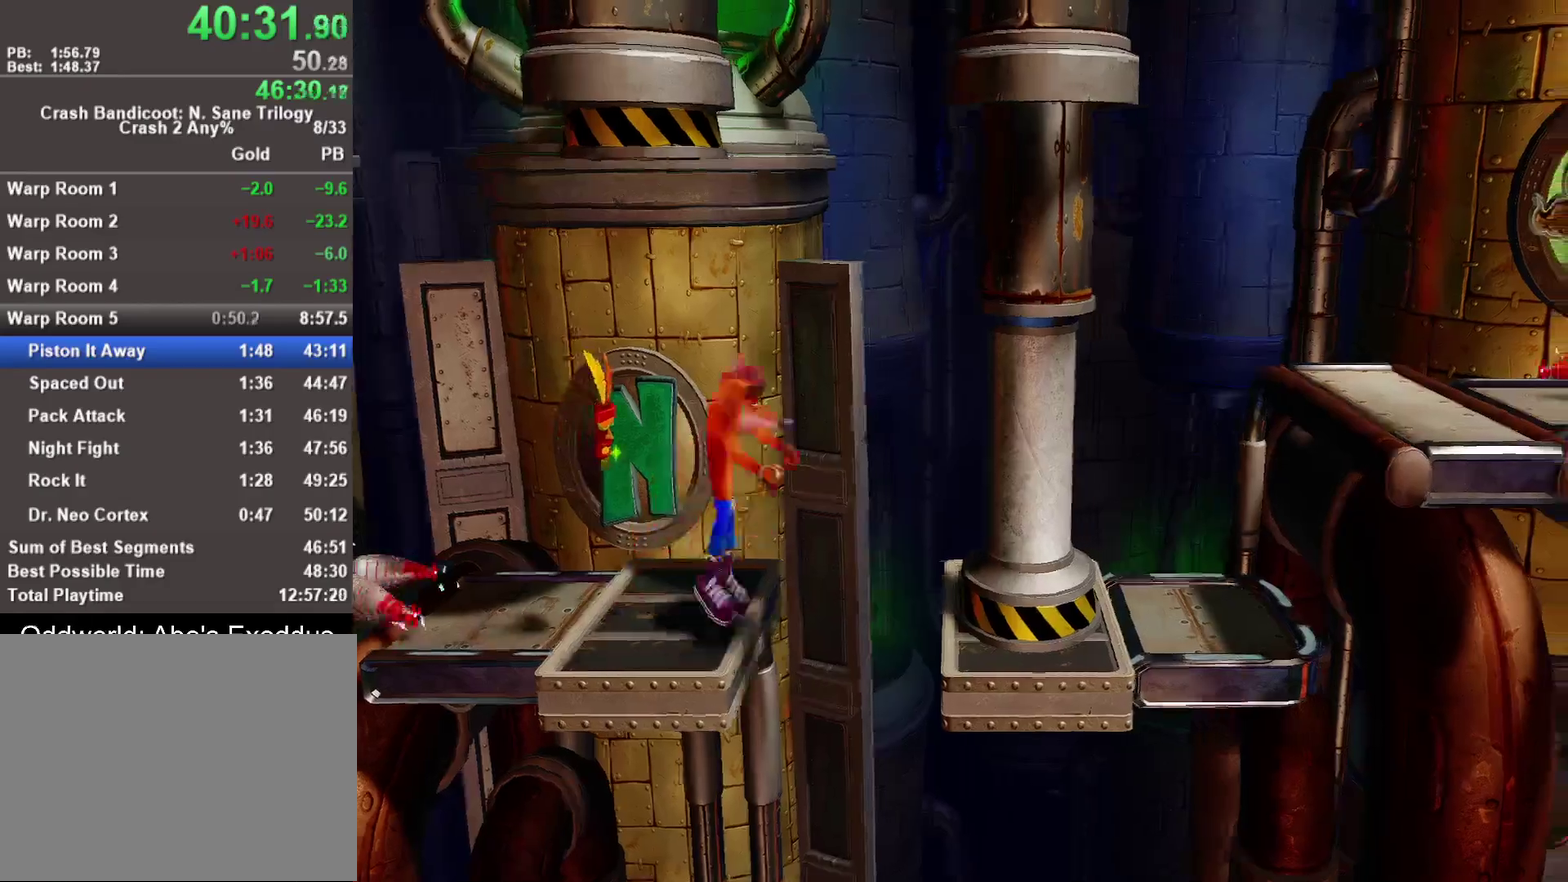
{"dt_ms": 500, "buttons": [], "left_stick": "right", "right_stick": "center", "events": [[133, "CROSS", "up"]]}
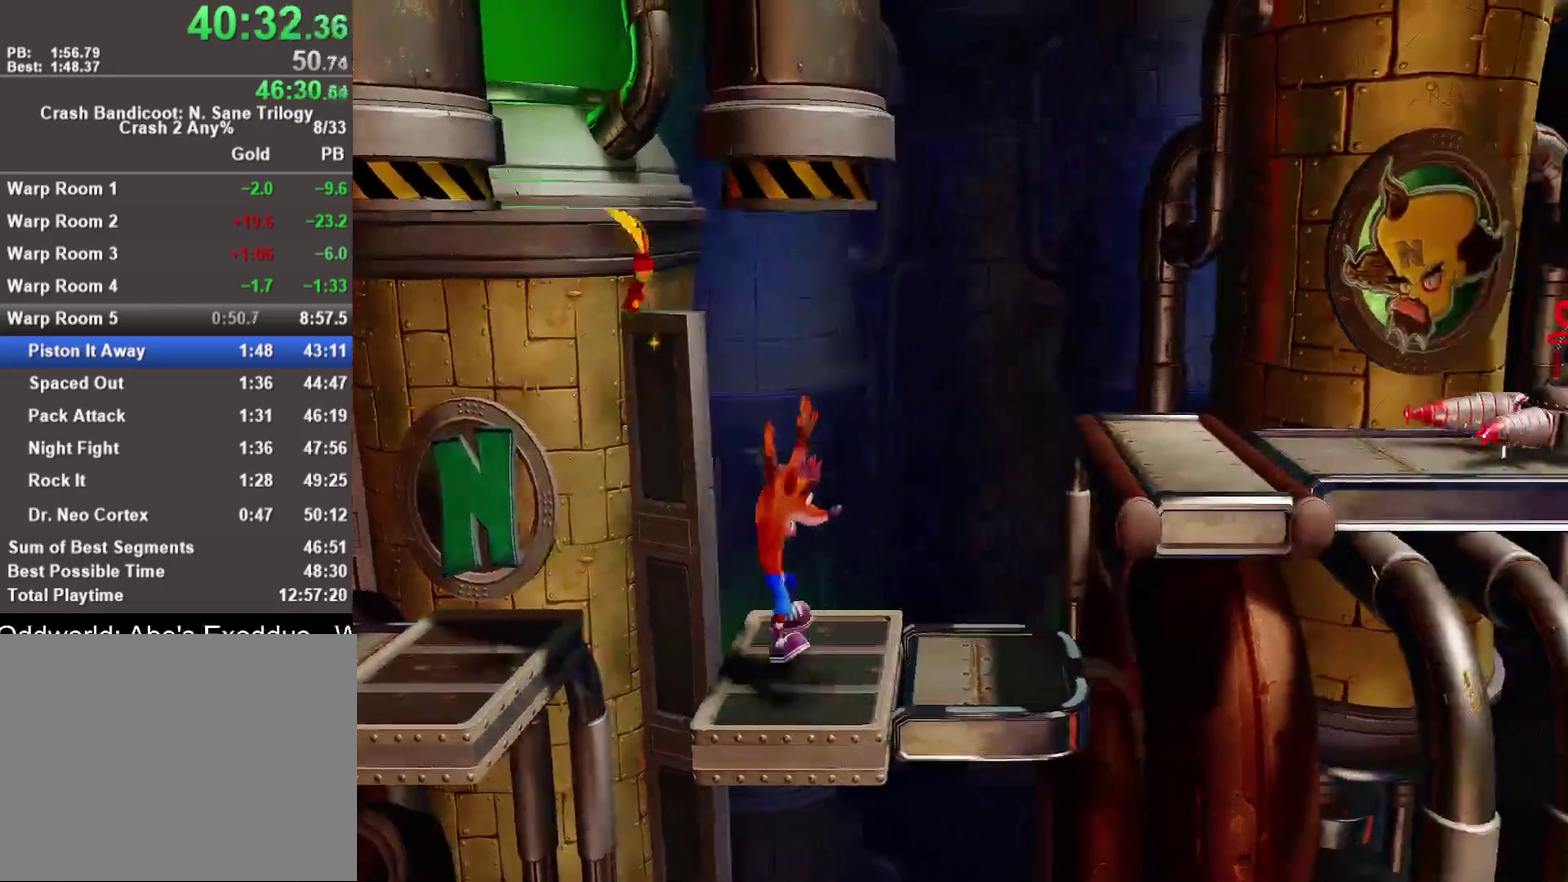
{"dt_ms": 500, "buttons": [], "left_stick": "right", "right_stick": "center", "events": [[83, "R1", "down"], [267, "CROSS", "down"], [267, "SQUARE", "down"], [433, "SQUARE", "up"], [450, "CROSS", "up"], [450, "R1", "up"]]}
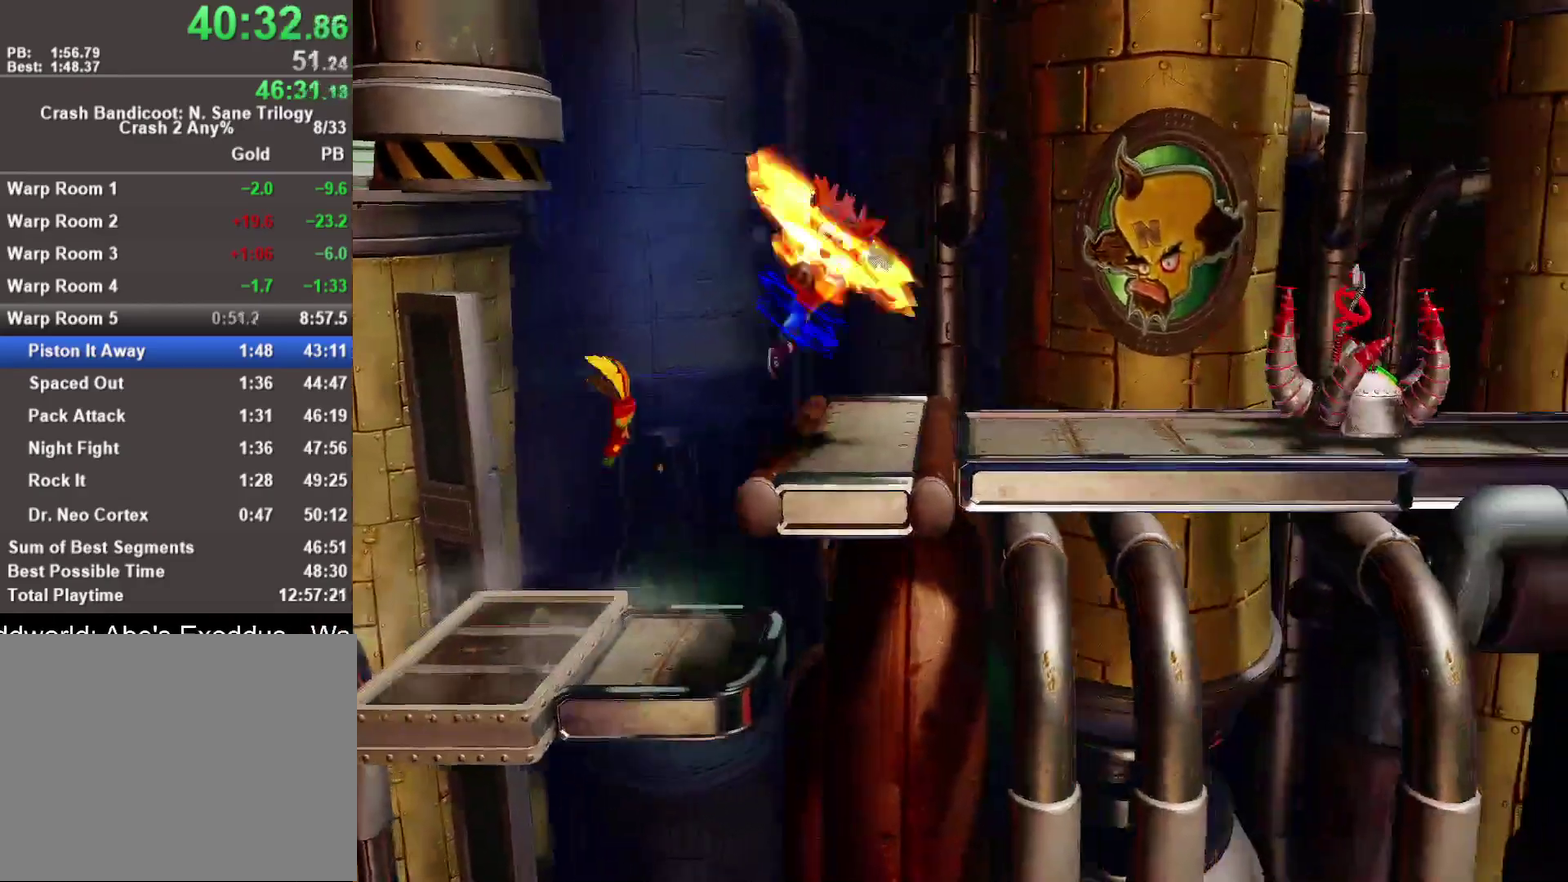
{"dt_ms": 500, "buttons": [], "left_stick": "right", "right_stick": "center", "events": []}
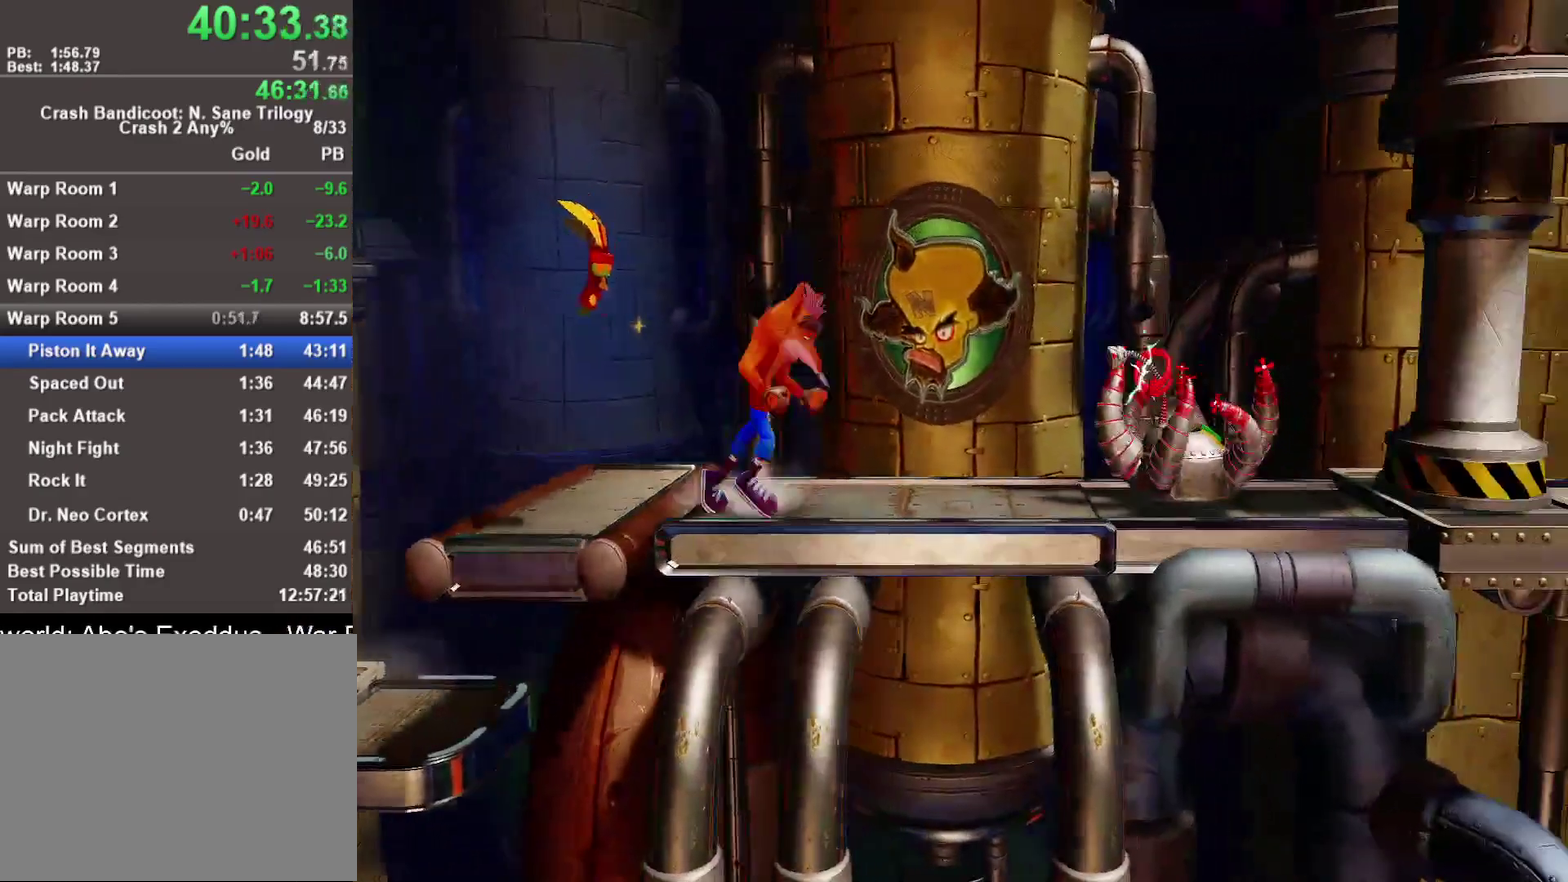
{"dt_ms": 500, "buttons": ["SQUARE"], "left_stick": "right", "right_stick": "center", "events": [[67, "R1", "down"], [267, "R1", "up"], [367, "SQUARE", "down"]]}
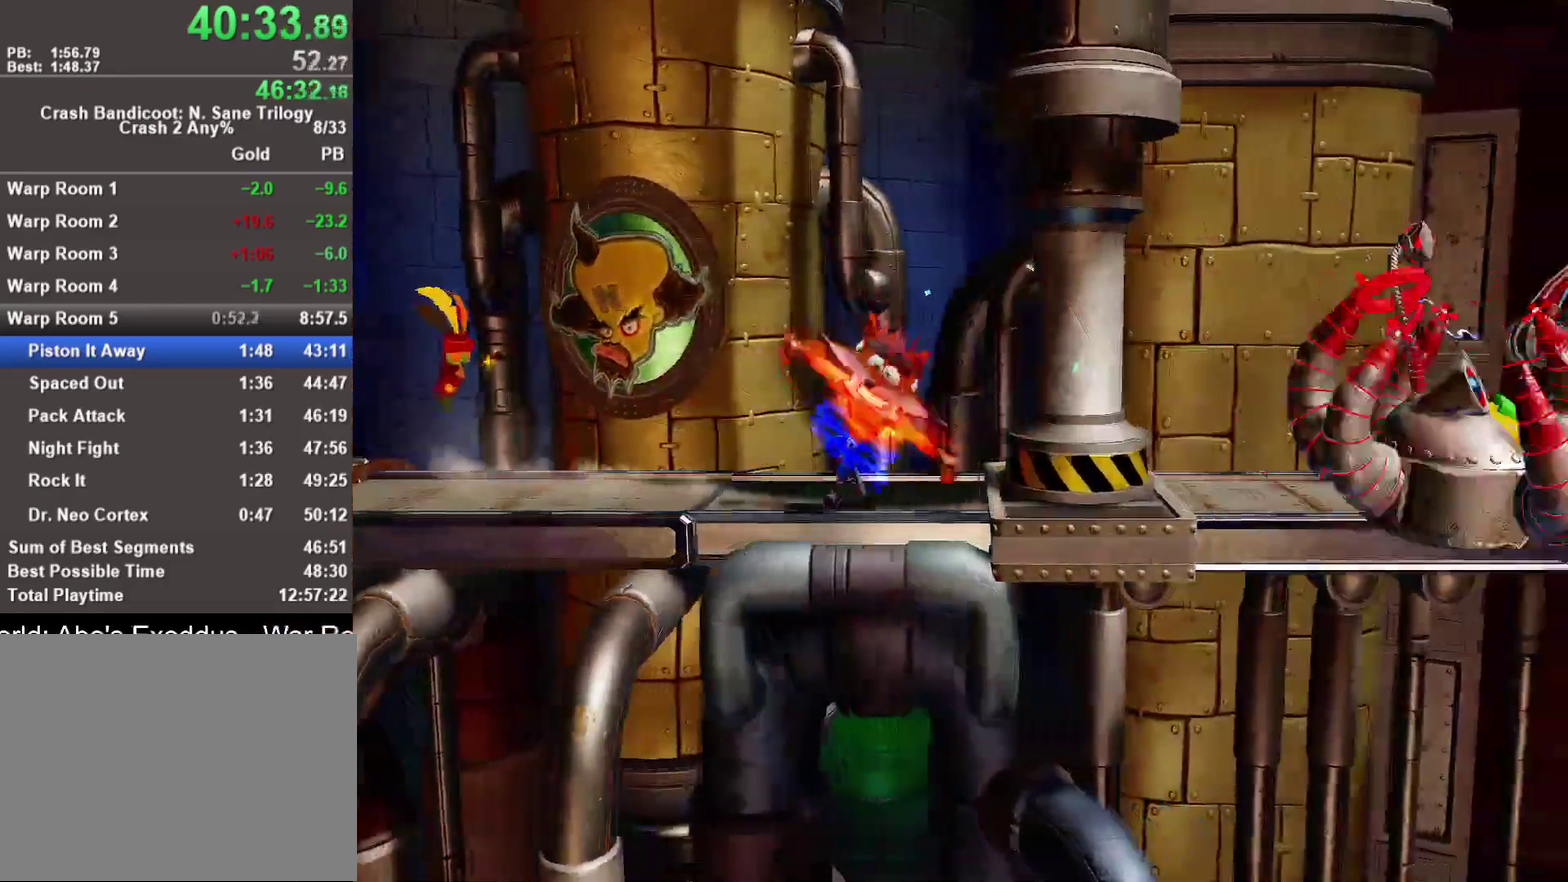
{"dt_ms": 500, "buttons": [], "left_stick": "right", "right_stick": "center", "events": [[17, "SQUARE", "up"]]}
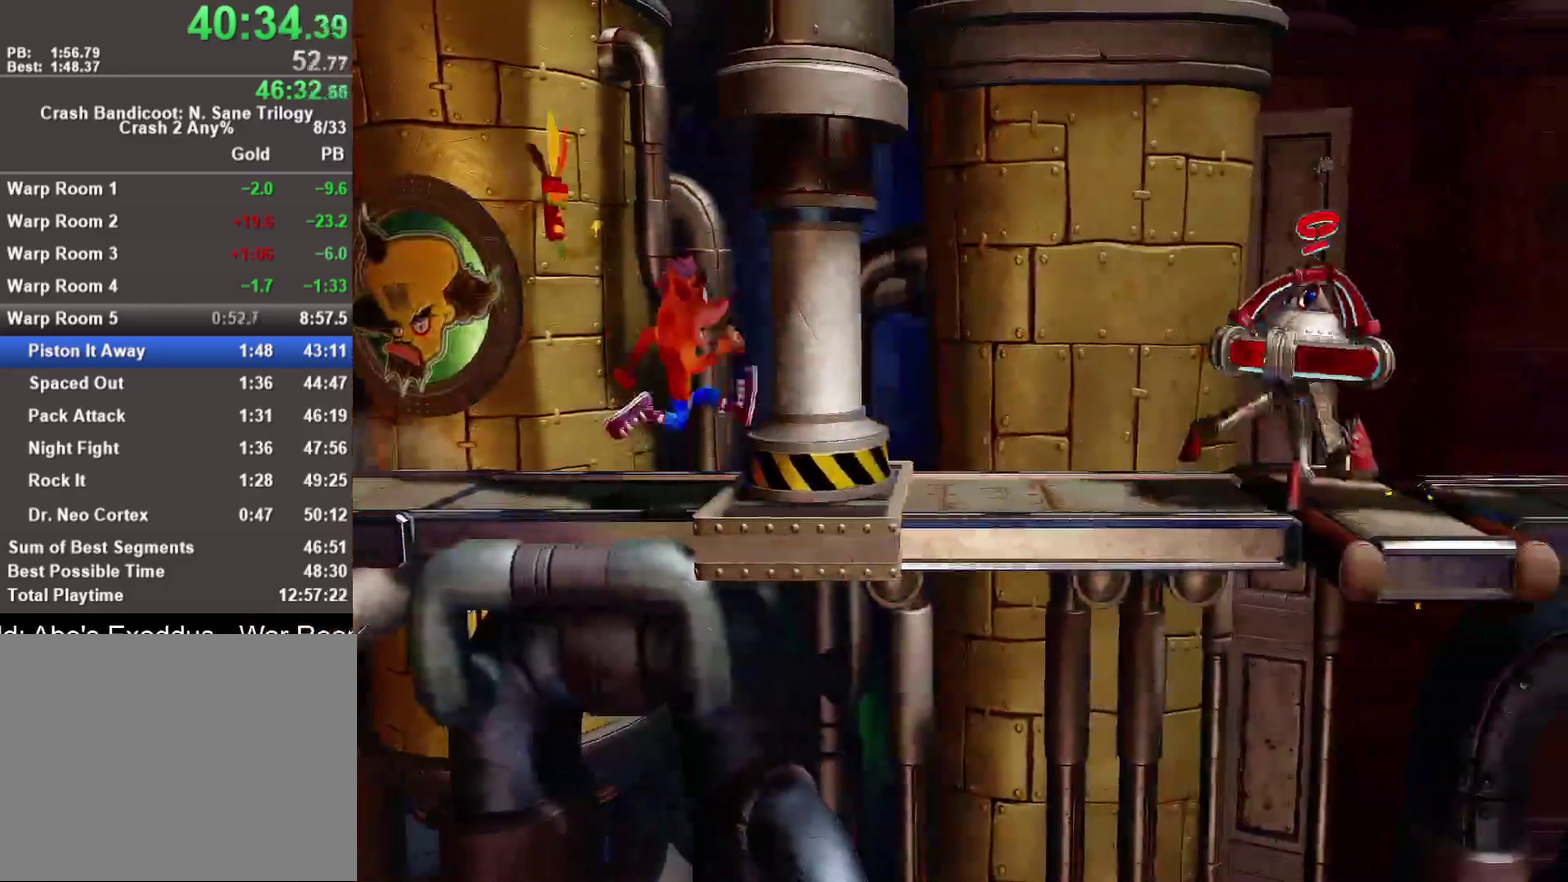
{"dt_ms": 500, "buttons": [], "left_stick": "right", "right_stick": "center", "events": []}
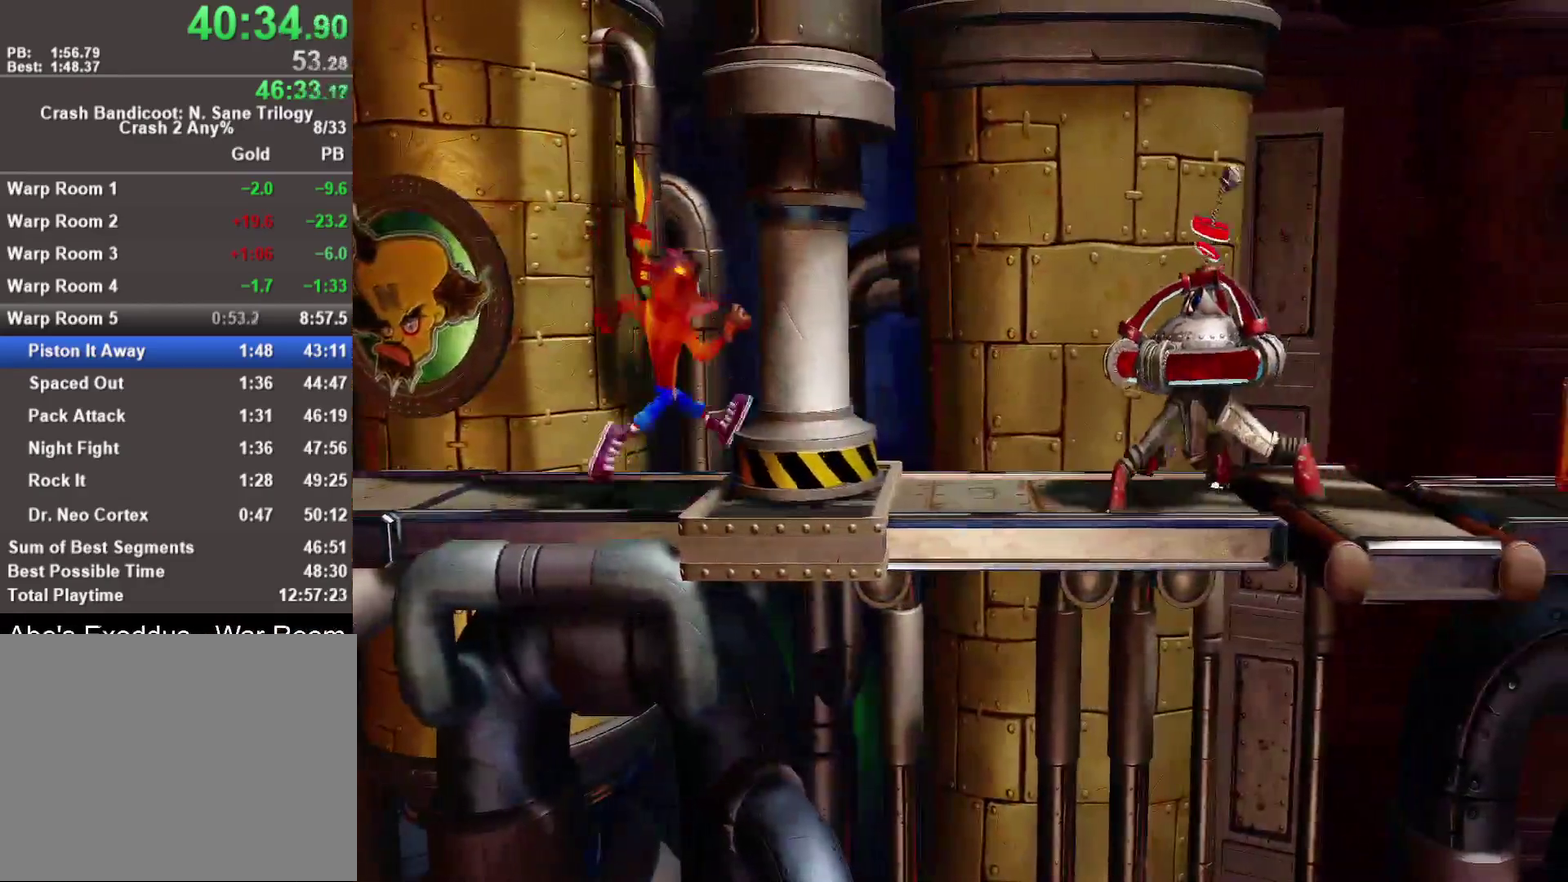
{"dt_ms": 500, "buttons": ["R1"], "left_stick": "right", "right_stick": "center", "events": [[500, "R1", "down"]]}
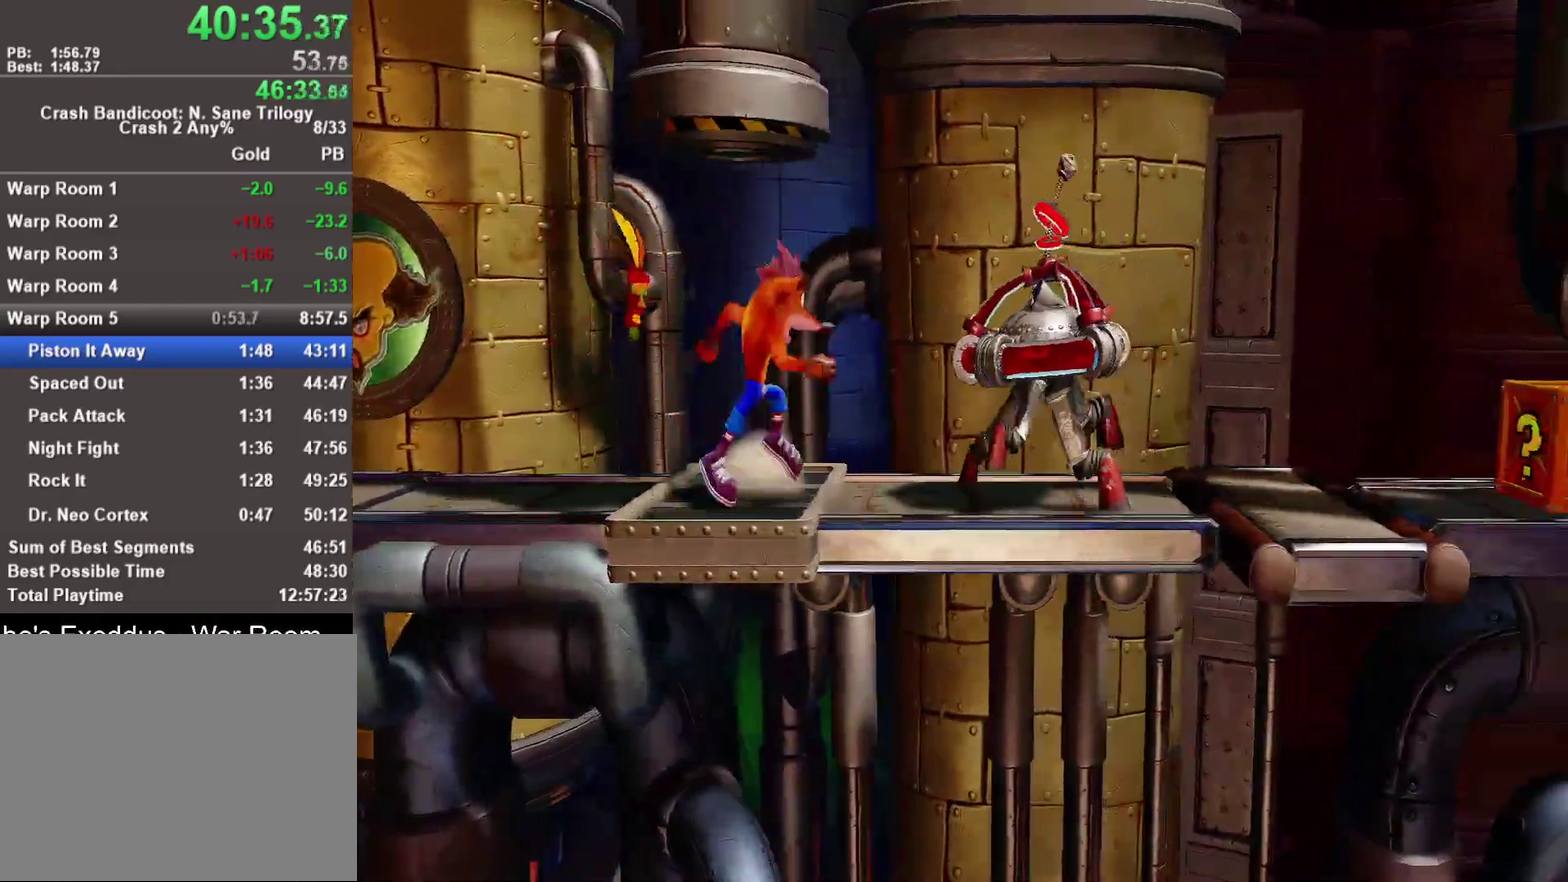
{"dt_ms": 500, "buttons": [], "left_stick": "right", "right_stick": "center", "events": [[133, "R1", "up"], [283, "SQUARE", "down"], [433, "SQUARE", "up"]]}
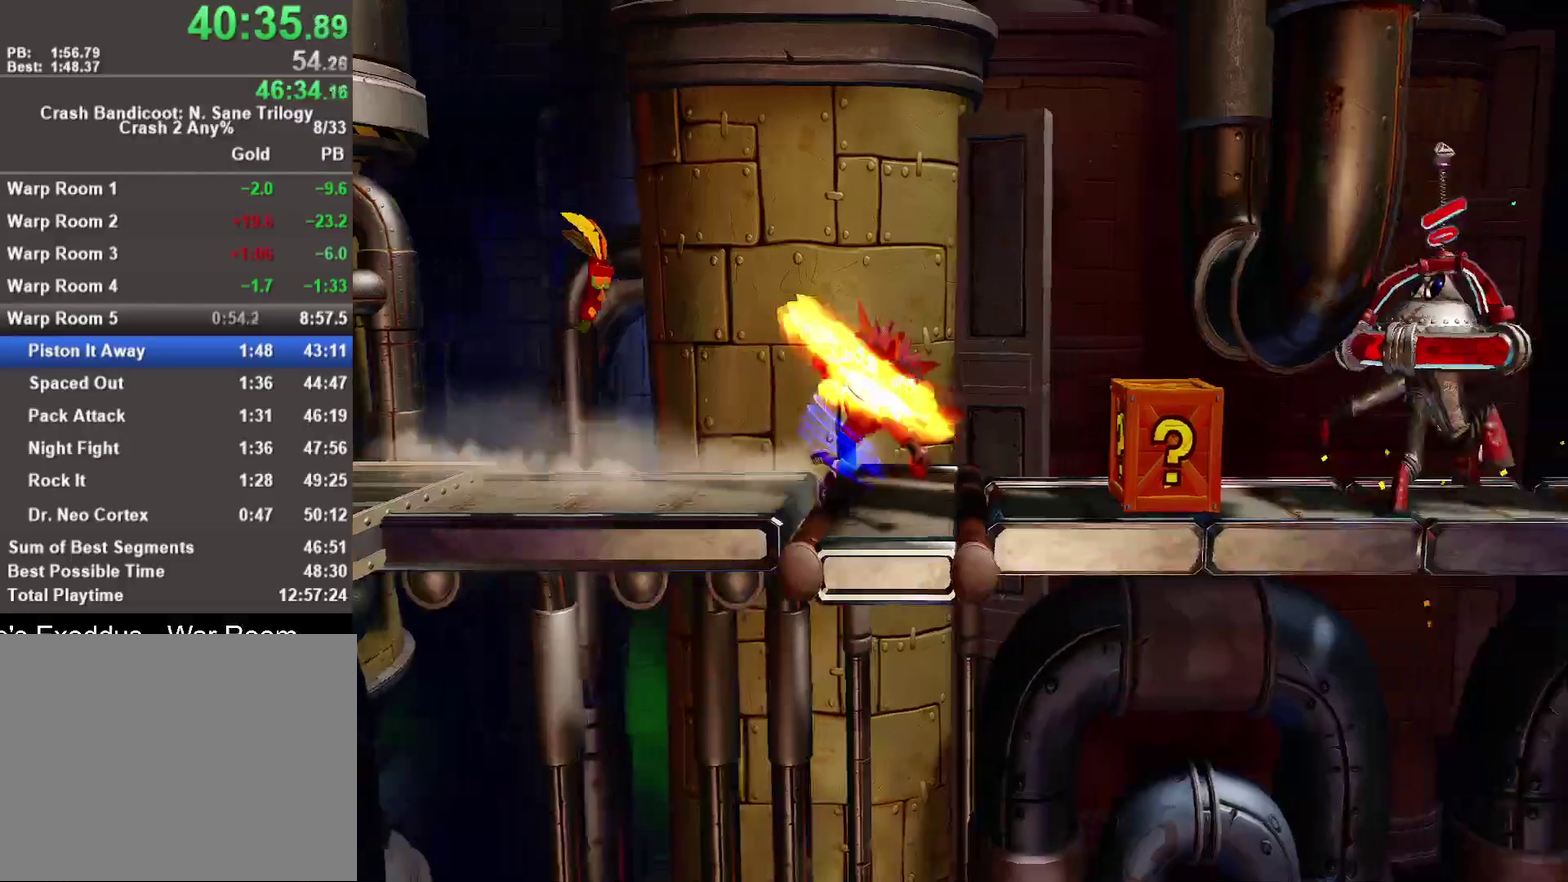
{"dt_ms": 500, "buttons": [], "left_stick": "right", "right_stick": "center", "events": [[333, "R1", "down"], [483, "R1", "up"]]}
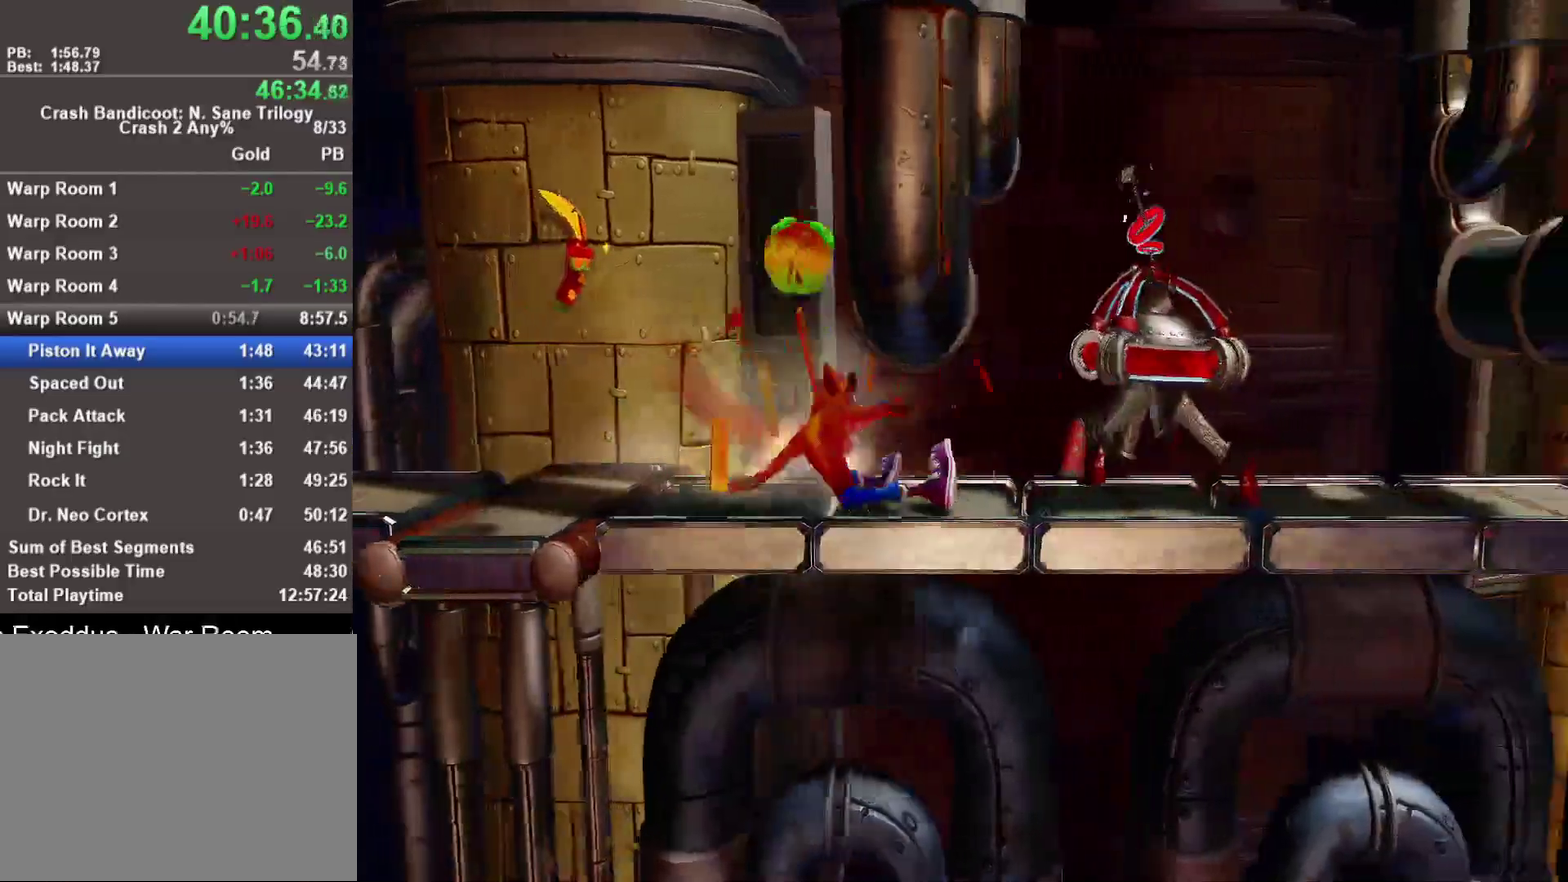
{"dt_ms": 500, "buttons": [], "left_stick": "center", "right_stick": "center", "events": [[100, "SQUARE", "down"], [167, "SQUARE", "up"], [417, "left_stick", "center"]]}
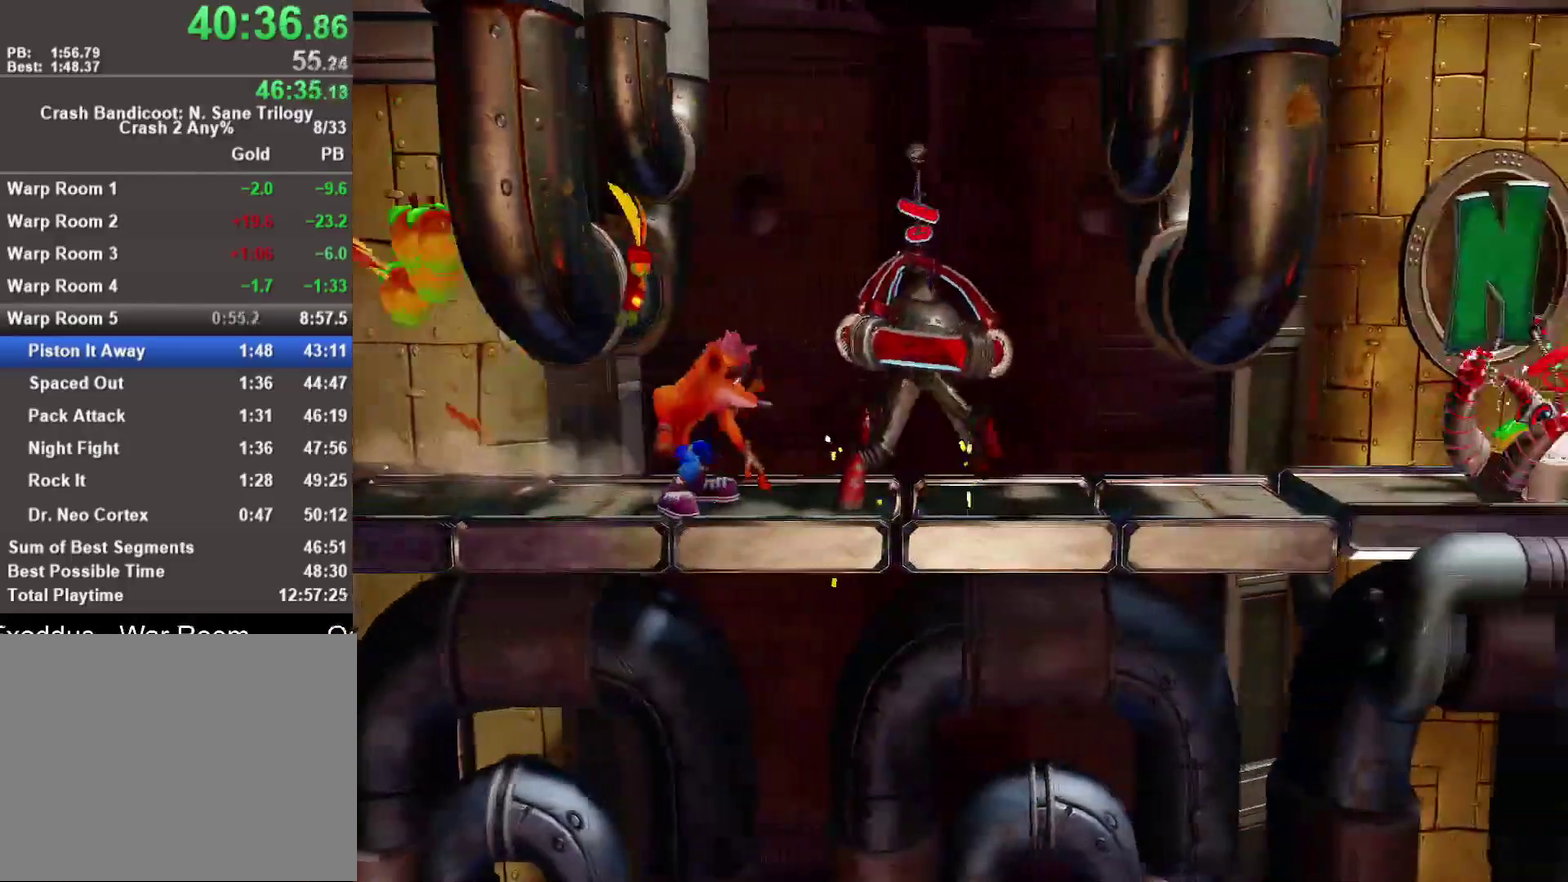
{"dt_ms": 500, "buttons": [], "left_stick": "right", "right_stick": "center", "events": [[83, "left_stick", "right"], [233, "R1", "down"], [367, "R1", "up"]]}
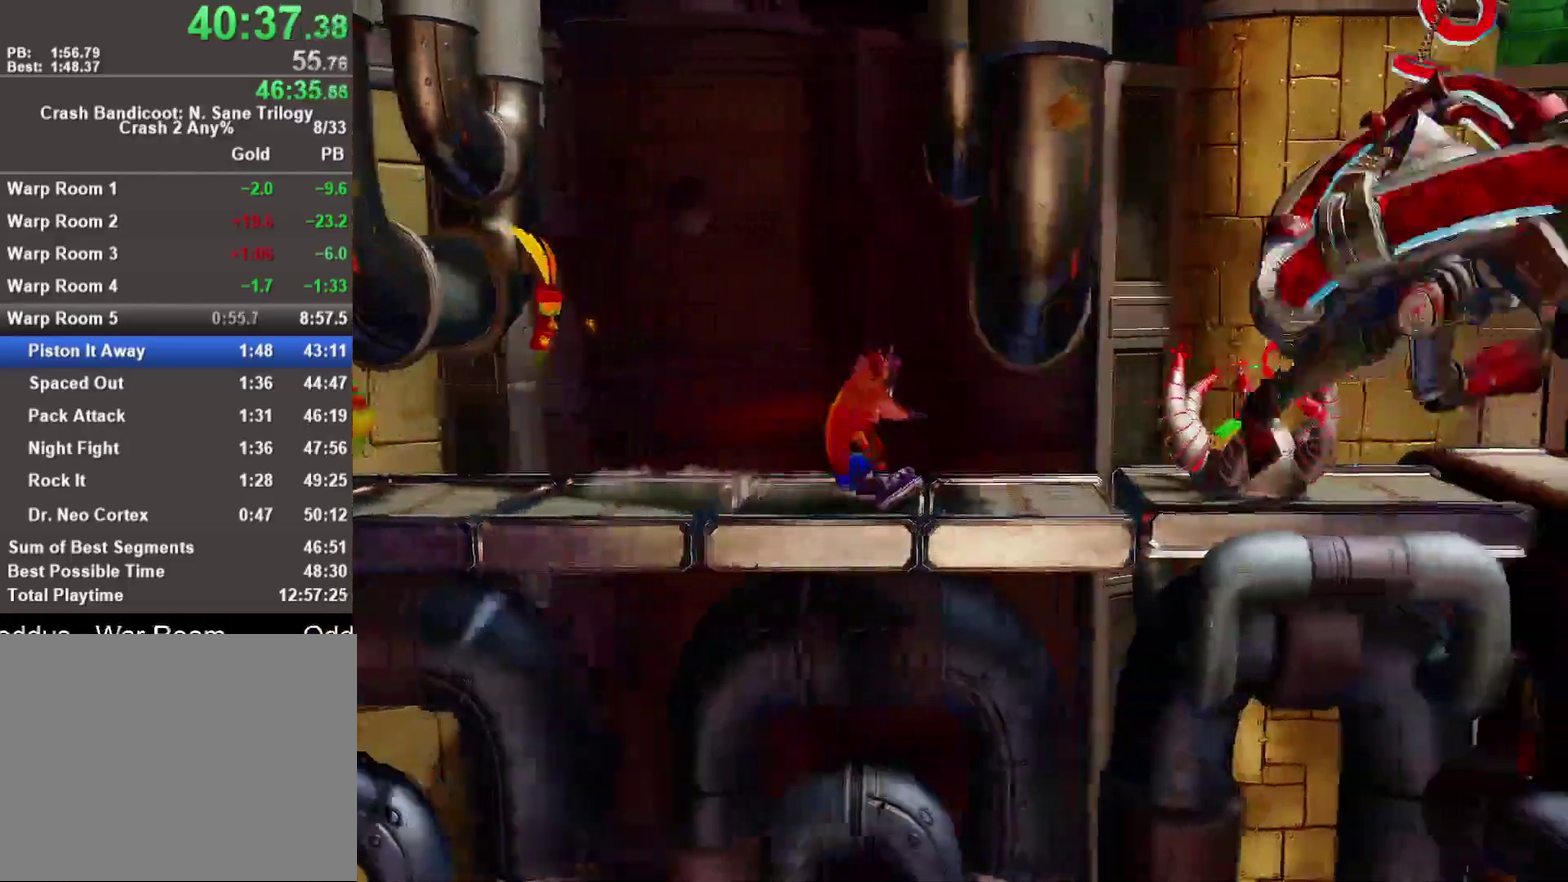
{"dt_ms": 500, "buttons": ["R1"], "left_stick": "right", "right_stick": "center", "events": [[50, "SQUARE", "down"], [100, "SQUARE", "up"], [383, "R1", "down"]]}
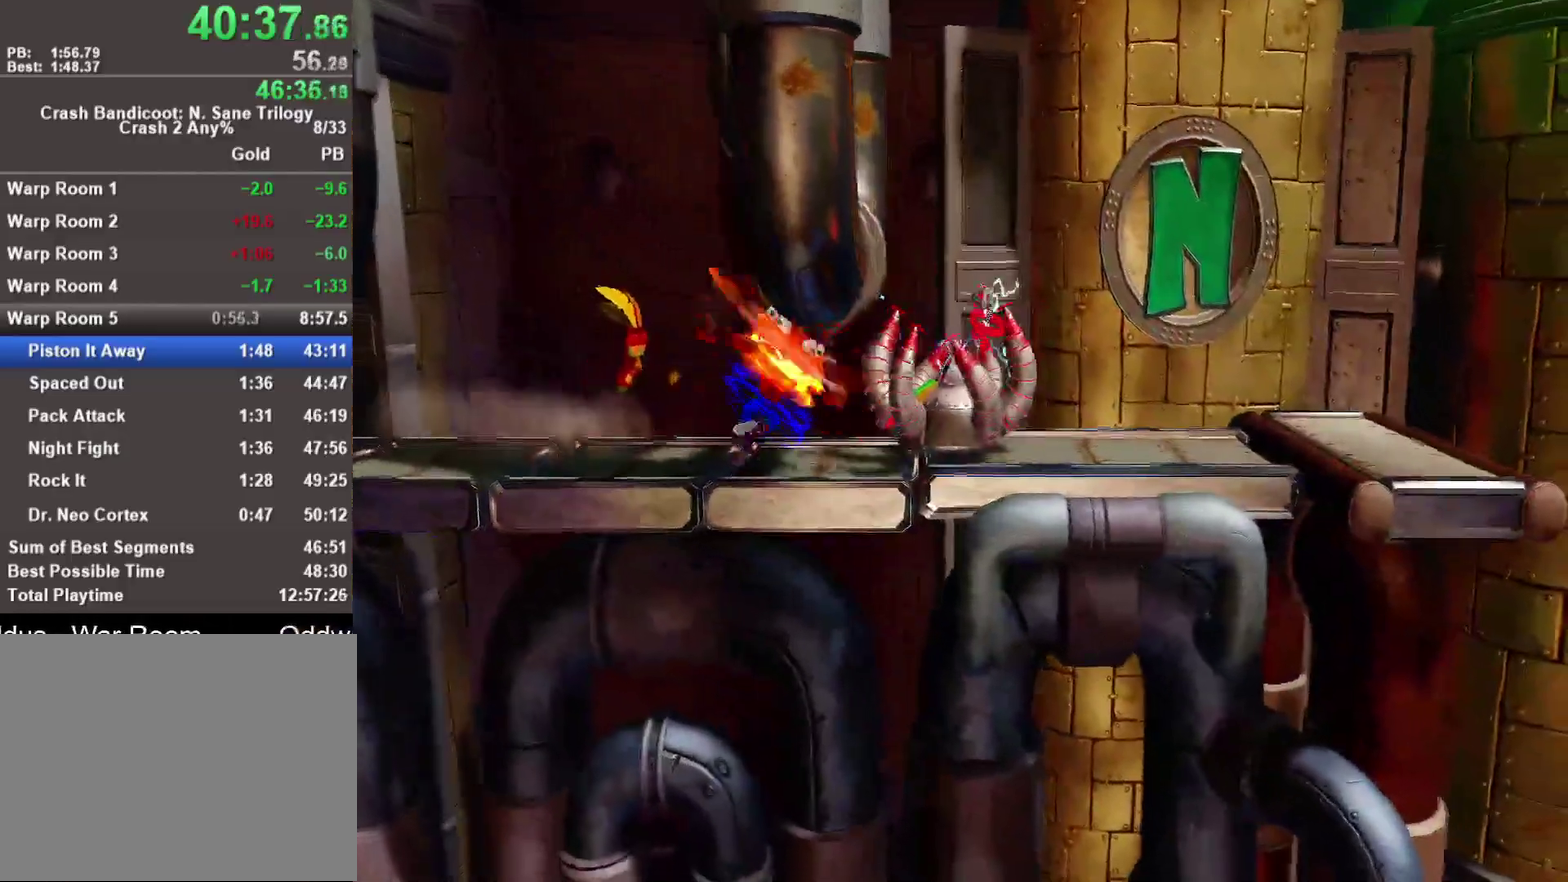
{"dt_ms": 500, "buttons": [], "left_stick": "right", "right_stick": "center", "events": [[33, "R1", "up"], [200, "R1", "down"], [333, "R1", "up"]]}
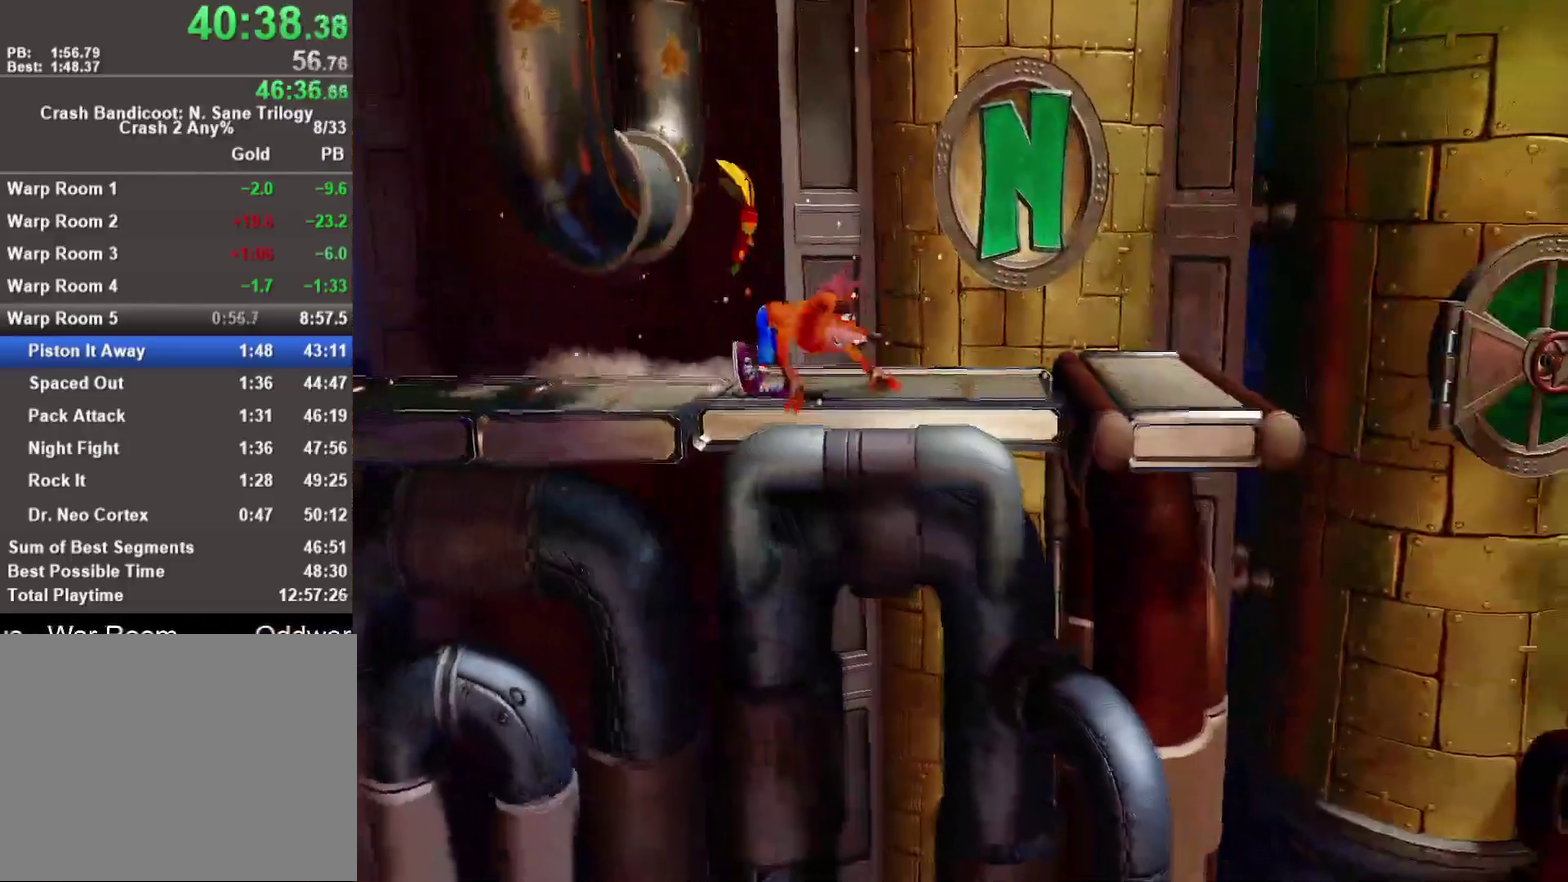
{"dt_ms": 500, "buttons": ["R1"], "left_stick": "right", "right_stick": "center", "events": [[450, "R1", "down"]]}
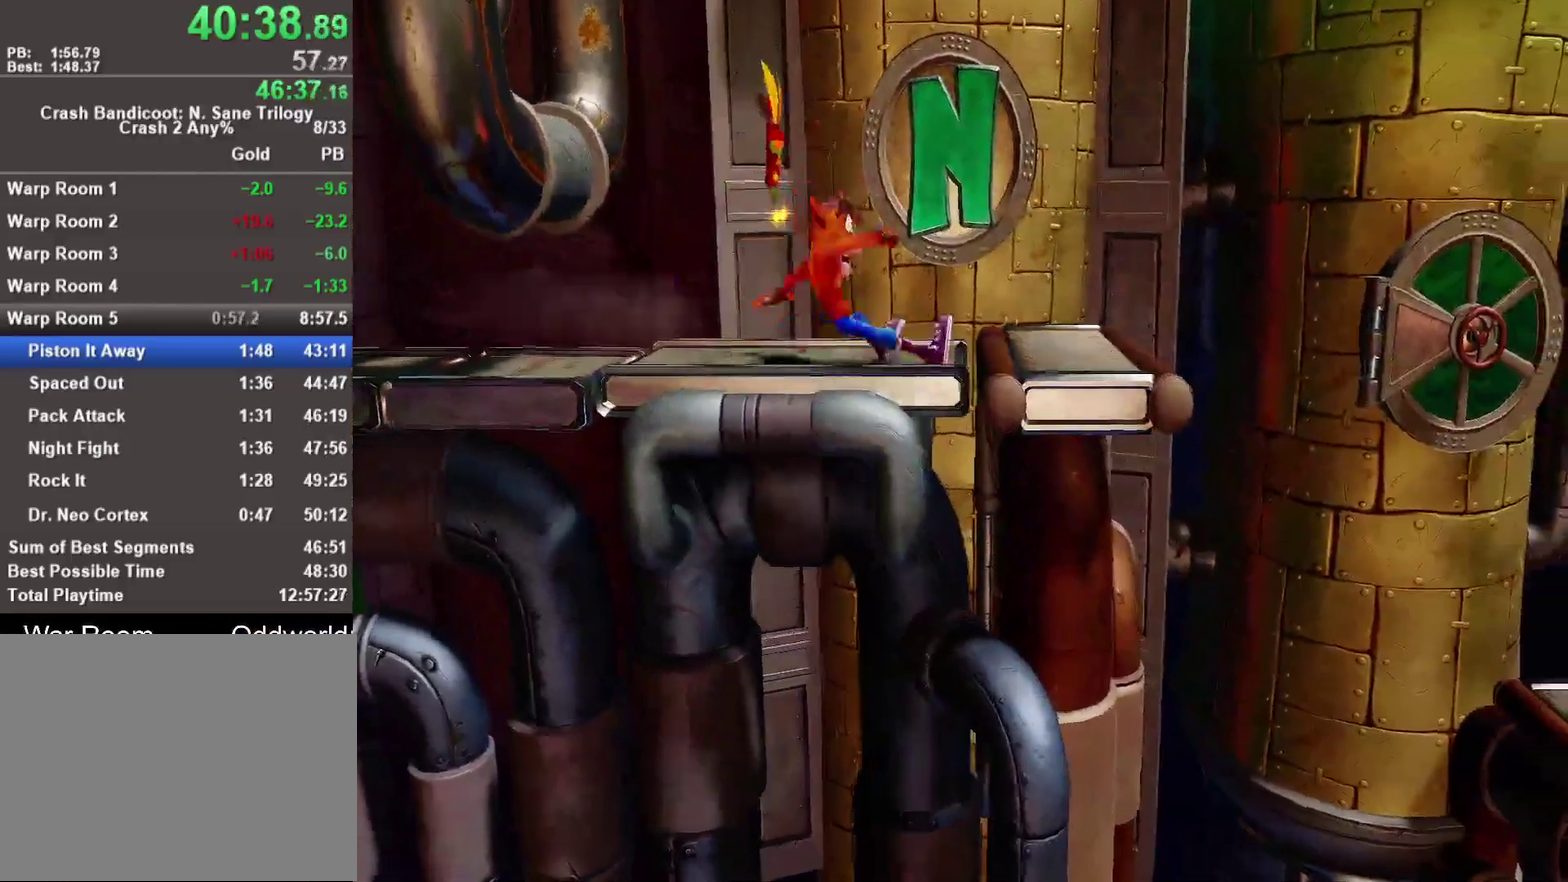
{"dt_ms": 500, "buttons": ["CROSS"], "left_stick": "right", "right_stick": "center", "events": [[117, "R1", "up"], [217, "SQUARE", "down"], [317, "SQUARE", "up"], [383, "CROSS", "down"]]}
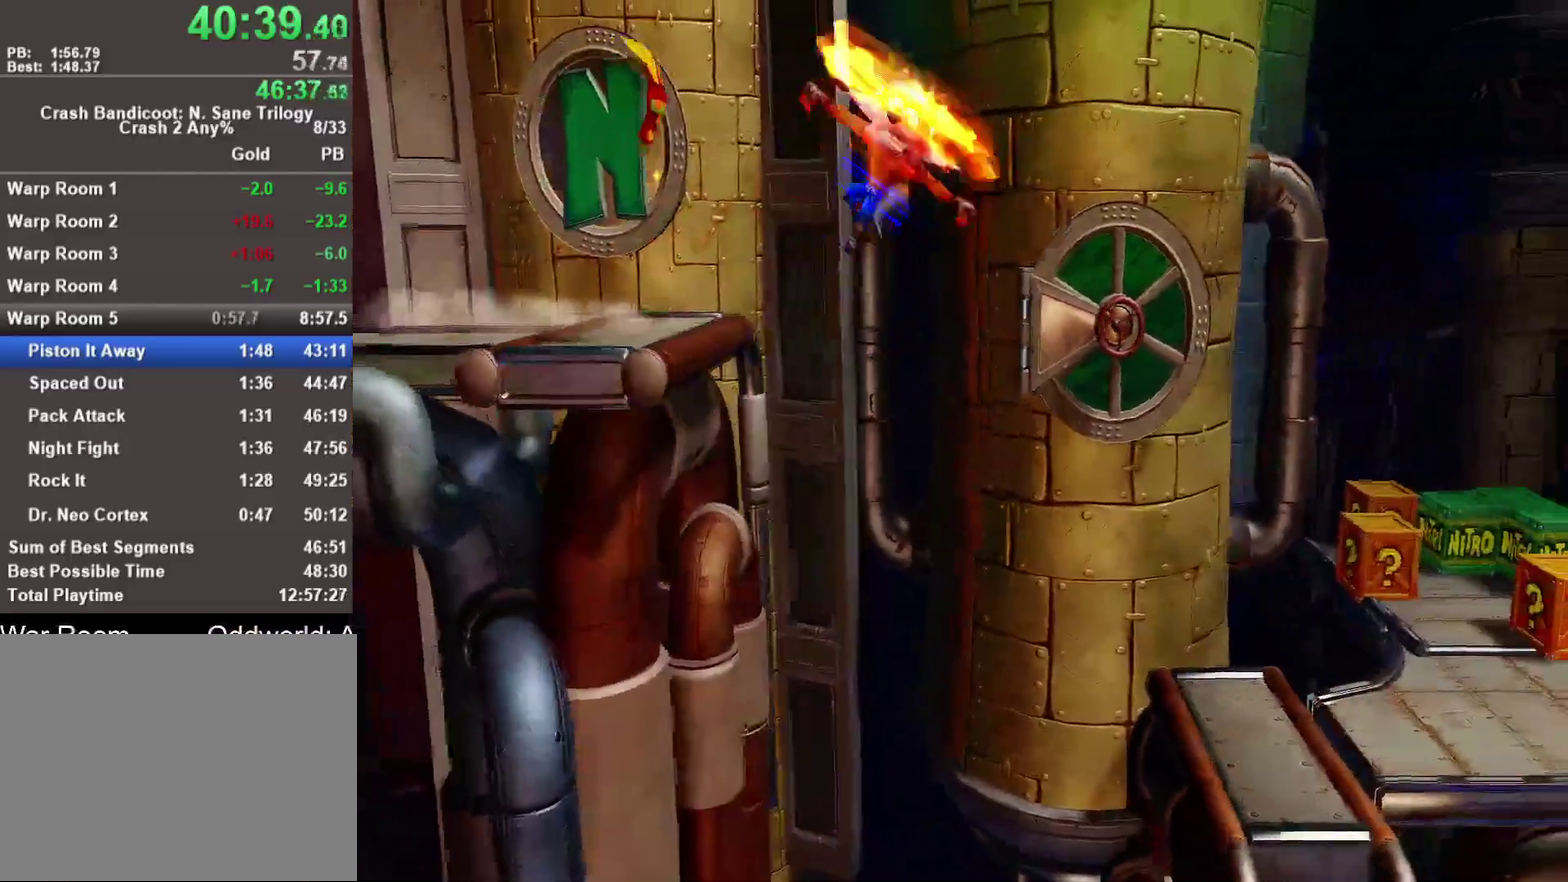
{"dt_ms": 500, "buttons": ["CROSS"], "left_stick": "right", "right_stick": "center", "events": []}
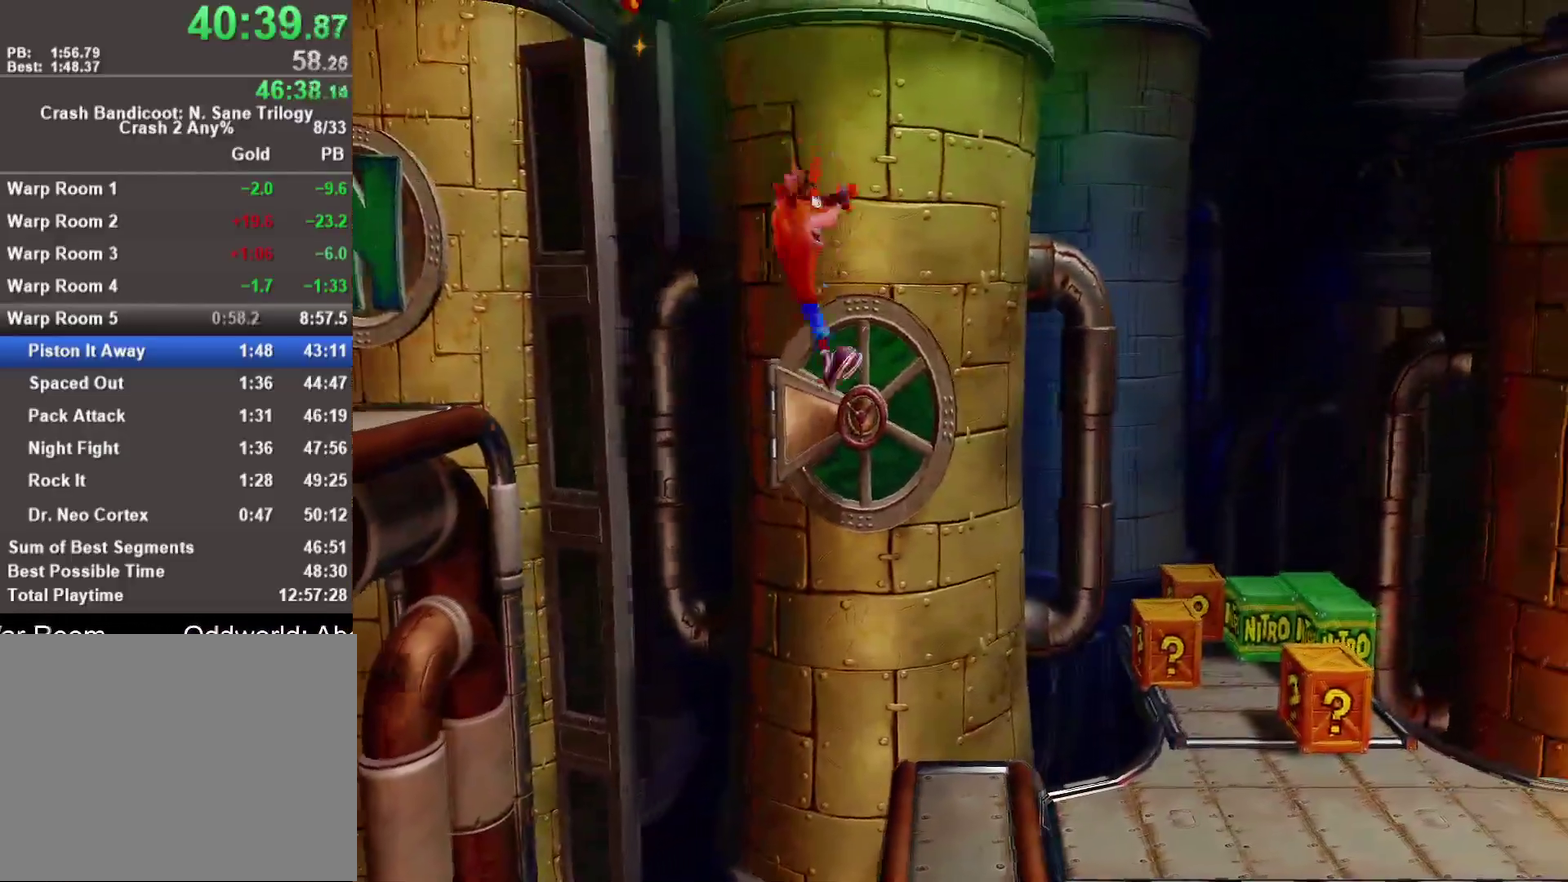
{"dt_ms": 500, "buttons": [], "left_stick": "right", "right_stick": "center", "events": [[117, "CROSS", "up"], [283, "R1", "down"], [433, "R1", "up"]]}
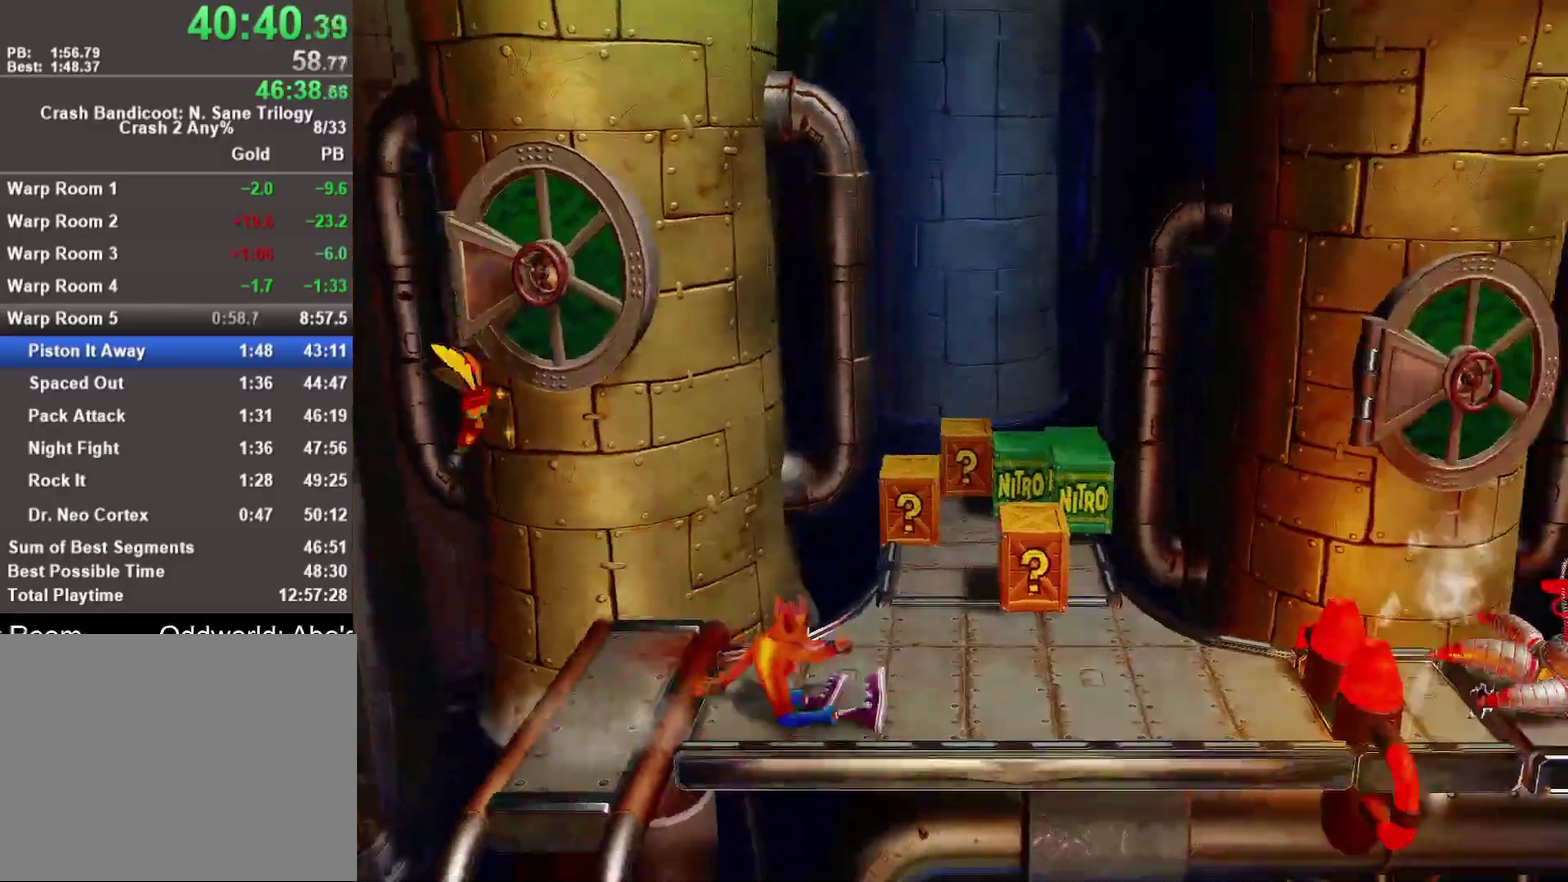
{"dt_ms": 1000, "buttons": [], "left_stick": "right", "right_stick": "center", "events": [[50, "SQUARE", "down"], [183, "SQUARE", "up"], [533, "CROSS", "down"], [850, "CROSS", "up"]]}